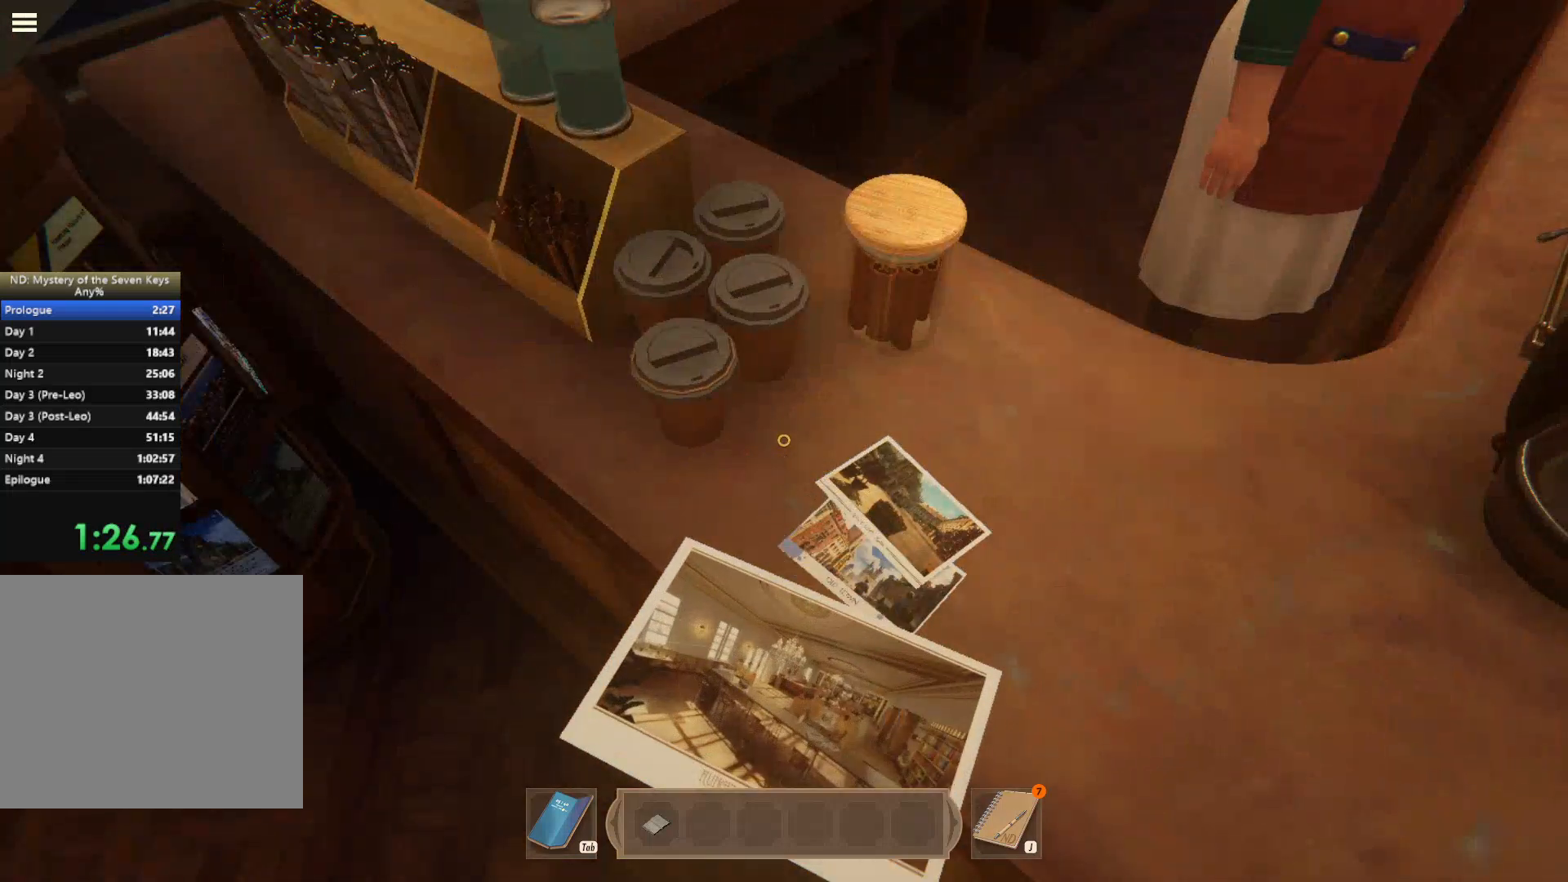
Gameplay with keyboard and mouse; each line is a JSON object with the keys and mouse buttons held at the frame after it. "events" lists presses ("down") and releases ("up") of "1", "2", "3", "a", "c", "d", "e", "escape", "f1", "f2", "f3", "q", "s", "shift", "tab", "tilde", "w", "x", "z", "mouse_left", "mouse_wheel", "mouse_right", "mouse_mb4" and "mouse_mb5" between this image and that frame as [ms after this image, input, new state], when the widget could be followed in between. "mouse_left", "mouse_wheel", "mouse_right", "mouse_mb4", "mouse_mb5" = the "left", "wheel", "right", "mb4", "mb5" buttons of the "mouse" list. No other keys are recorded. "wheel" means that the mouse wheel is clicked or scrolled. Mouse movement is not recorded. Not read: caps_lock.
{"keys": ["escape"], "mouse": [], "events": [[500, "escape", "down"]]}
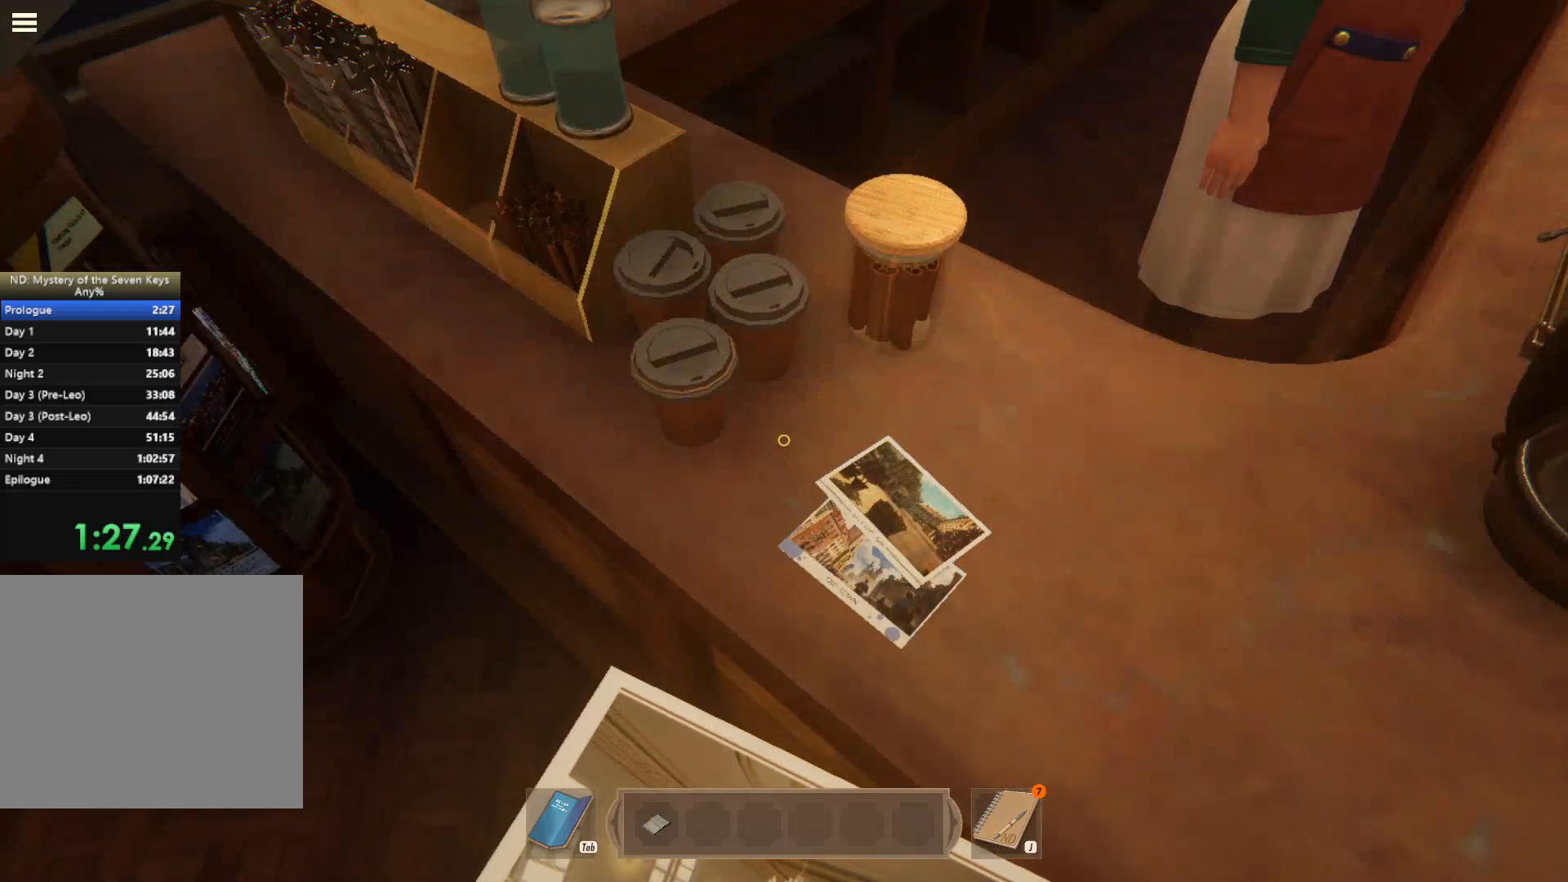
{"keys": ["d"], "mouse": [], "events": [[117, "escape", "up"], [217, "d", "down"]]}
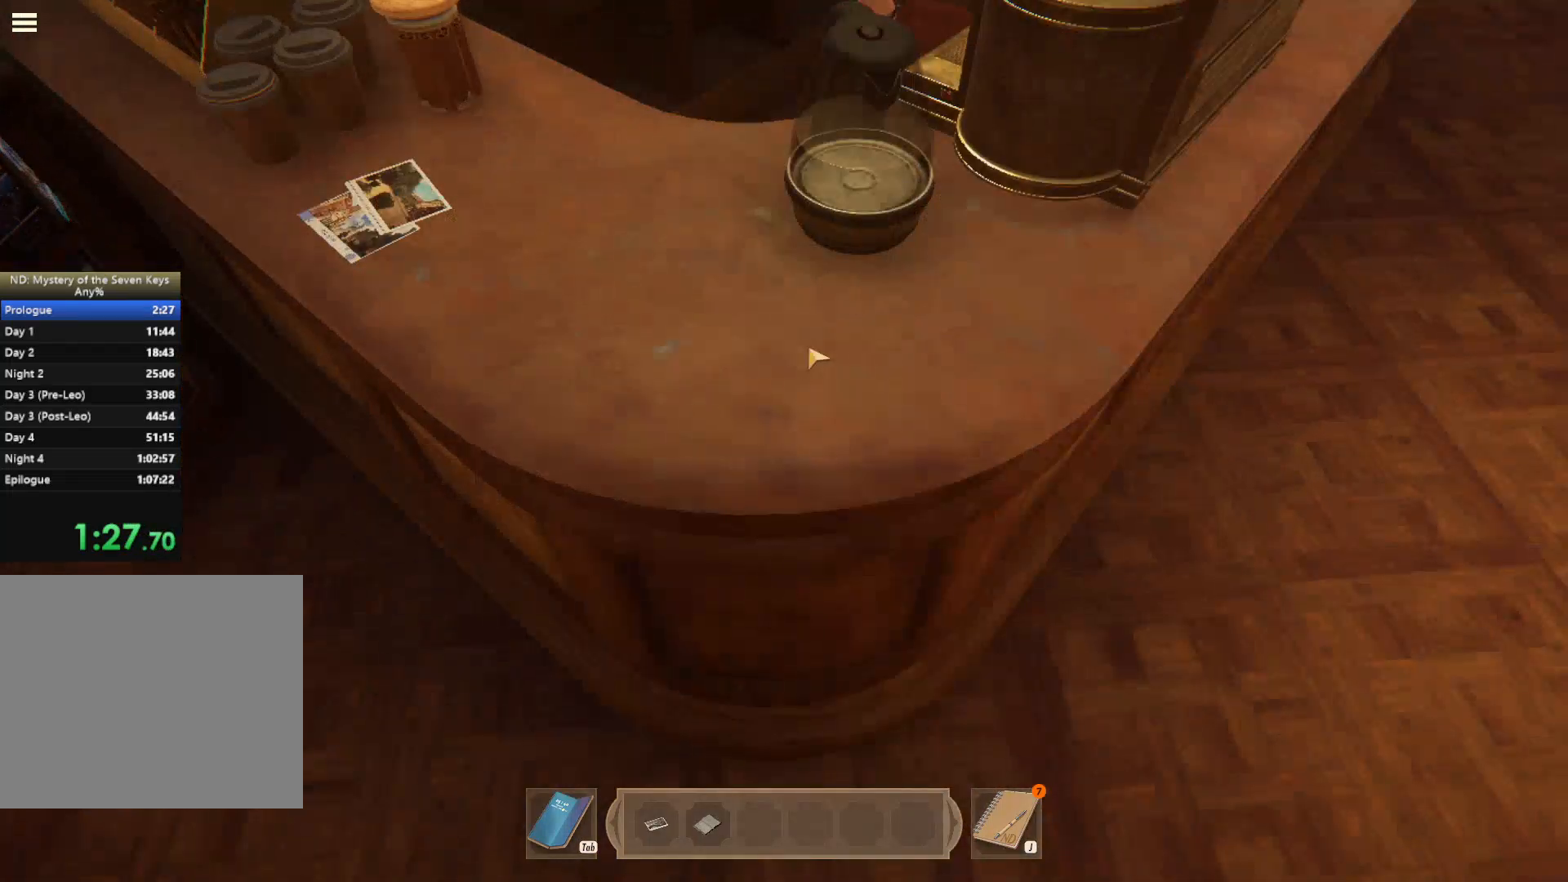
{"keys": ["w"], "mouse": [], "events": [[17, "w", "down"], [183, "mouse_right", "down"], [383, "d", "up"], [383, "mouse_right", "up"]]}
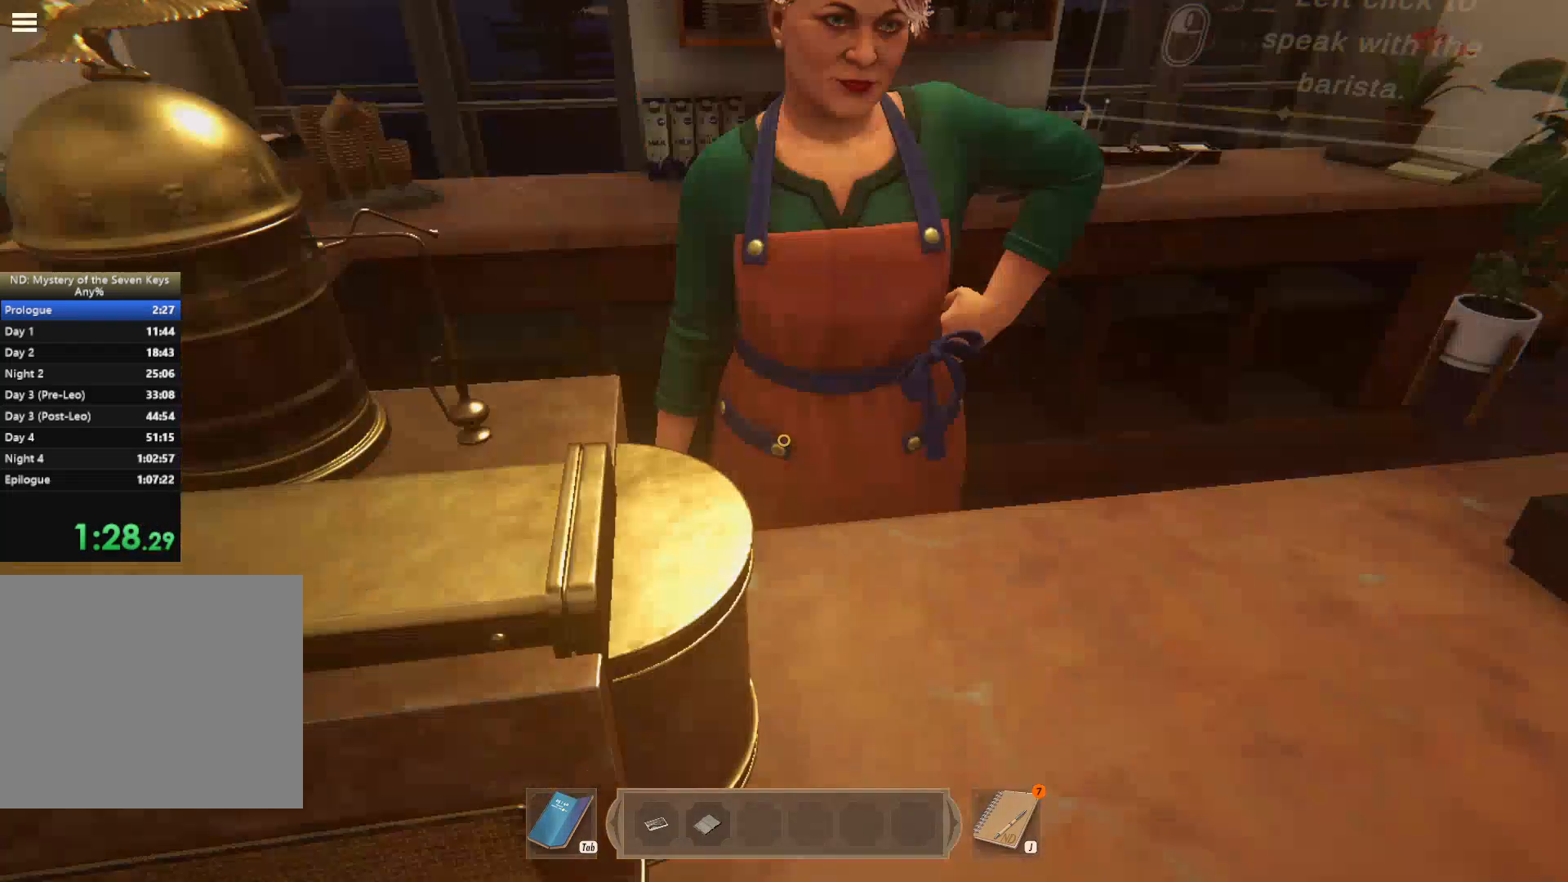
{"keys": [], "mouse": [], "events": [[83, "d", "down"], [133, "w", "up"], [267, "d", "up"], [267, "mouse_left", "down"], [283, "mouse_left", "up"], [383, "mouse_left", "down"], [483, "mouse_left", "up"]]}
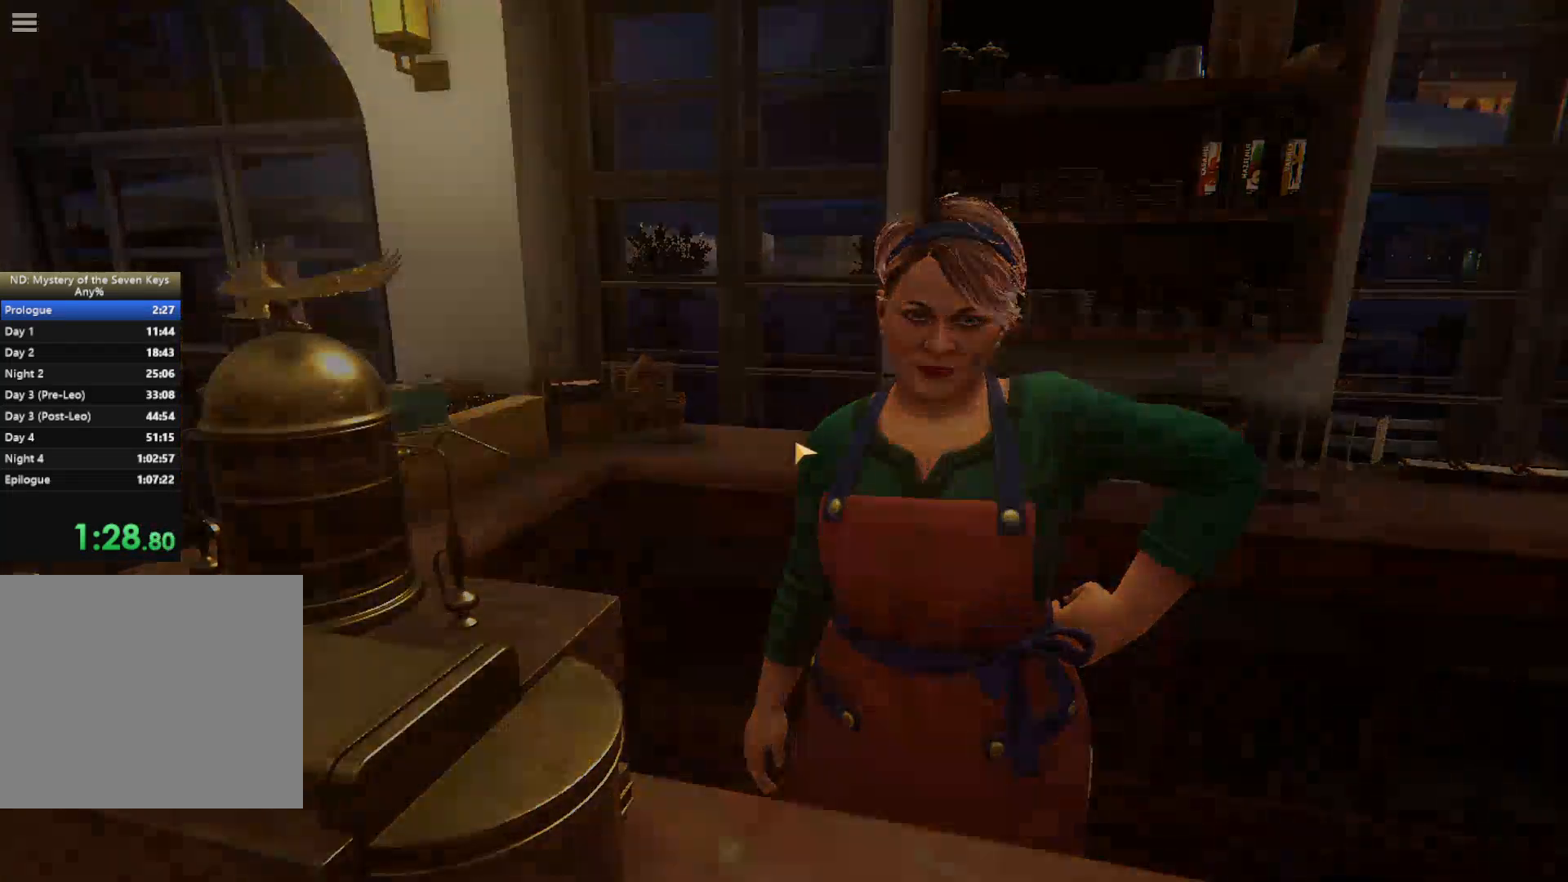
{"keys": [], "mouse": [], "events": []}
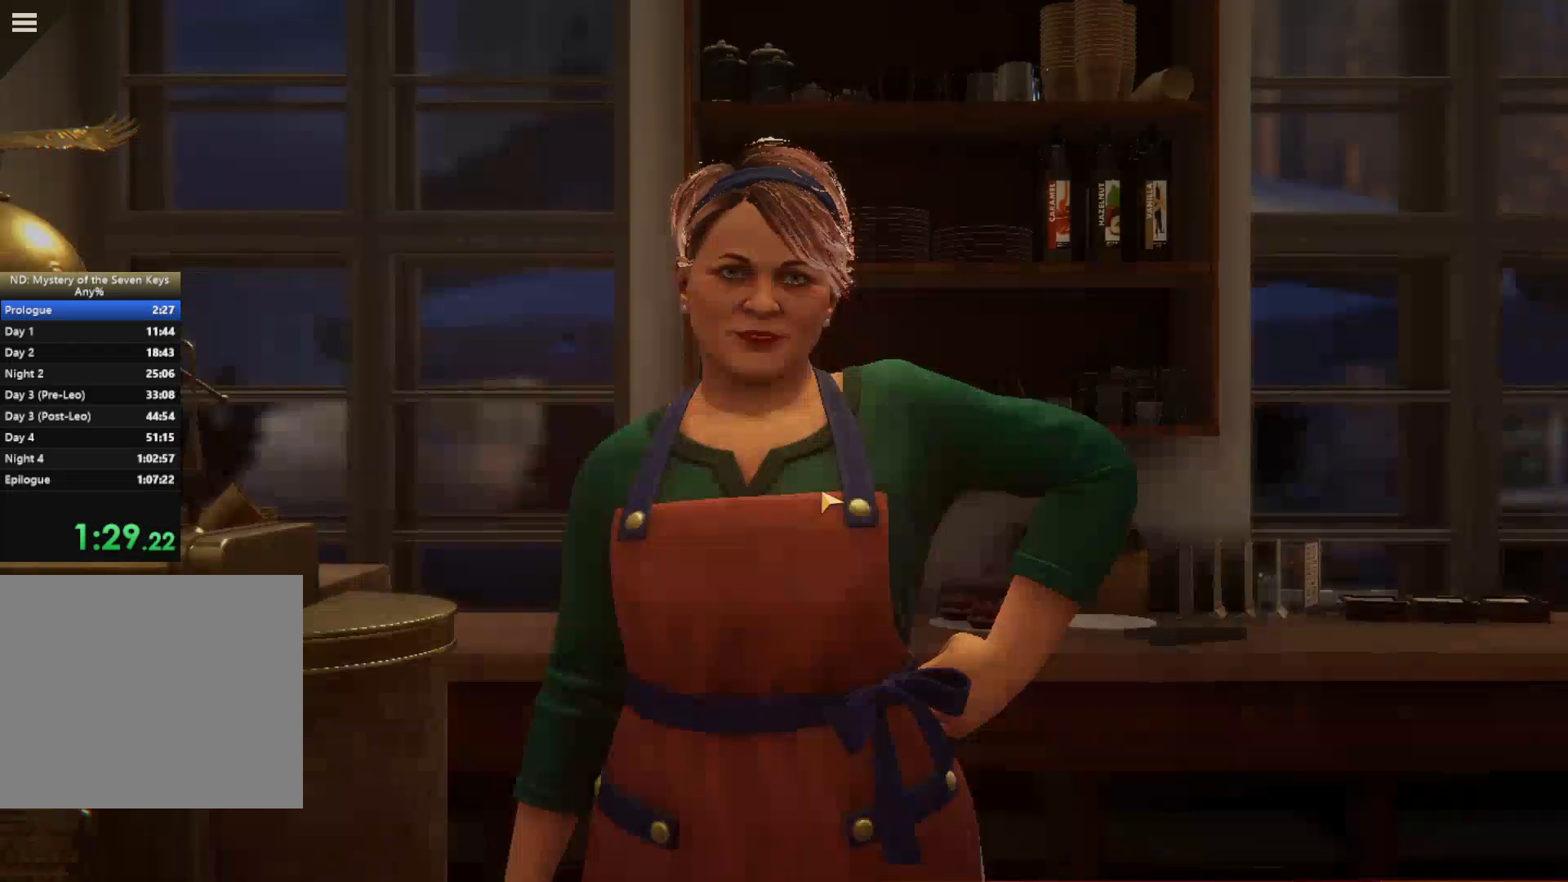
{"keys": [], "mouse": [], "events": [[367, "mouse_left", "down"], [433, "mouse_left", "up"]]}
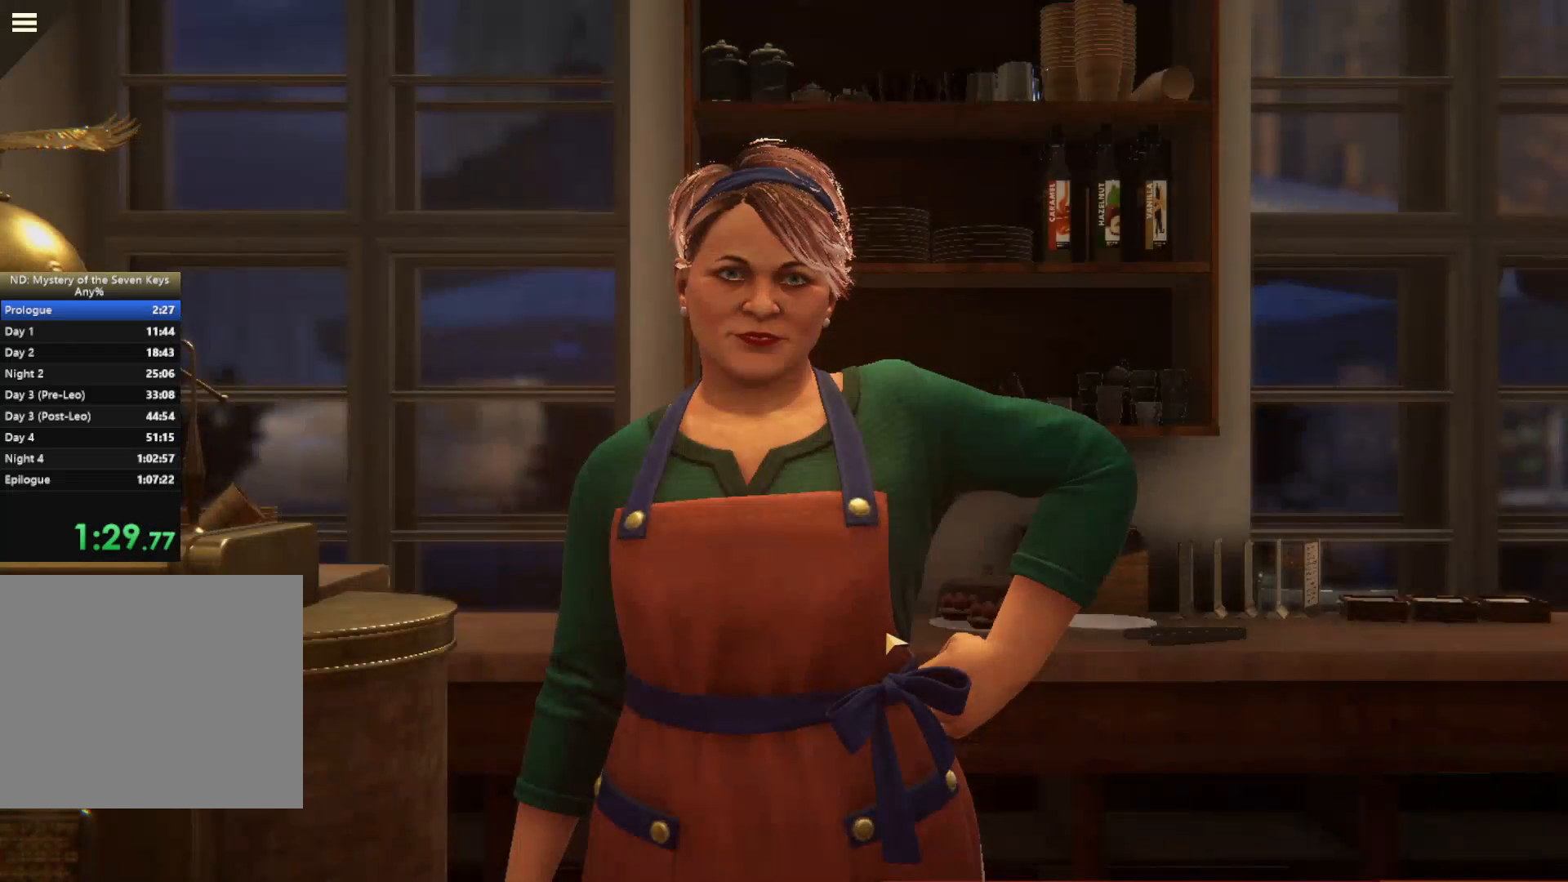
{"keys": [], "mouse": [], "events": [[33, "mouse_left", "down"], [117, "mouse_left", "up"], [133, "mouse_left", "down"], [233, "mouse_left", "up"], [283, "mouse_left", "down"], [367, "mouse_left", "up"], [417, "mouse_left", "down"], [483, "mouse_left", "up"]]}
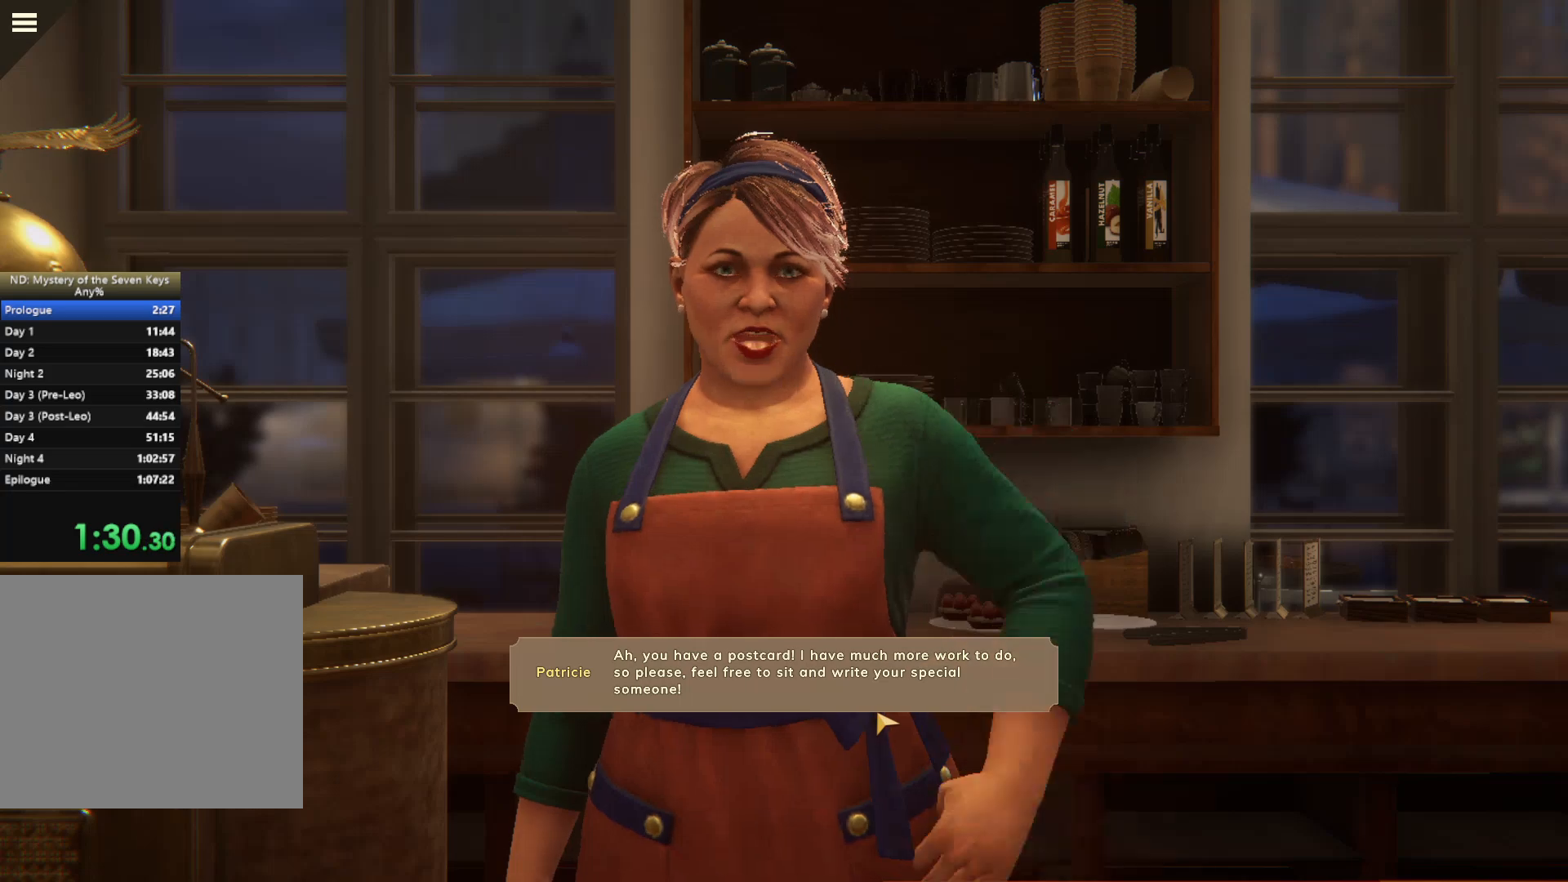
{"keys": [], "mouse": ["left"], "events": [[50, "mouse_left", "down"], [133, "mouse_left", "up"], [200, "mouse_left", "down"], [283, "mouse_left", "up"], [483, "mouse_left", "down"]]}
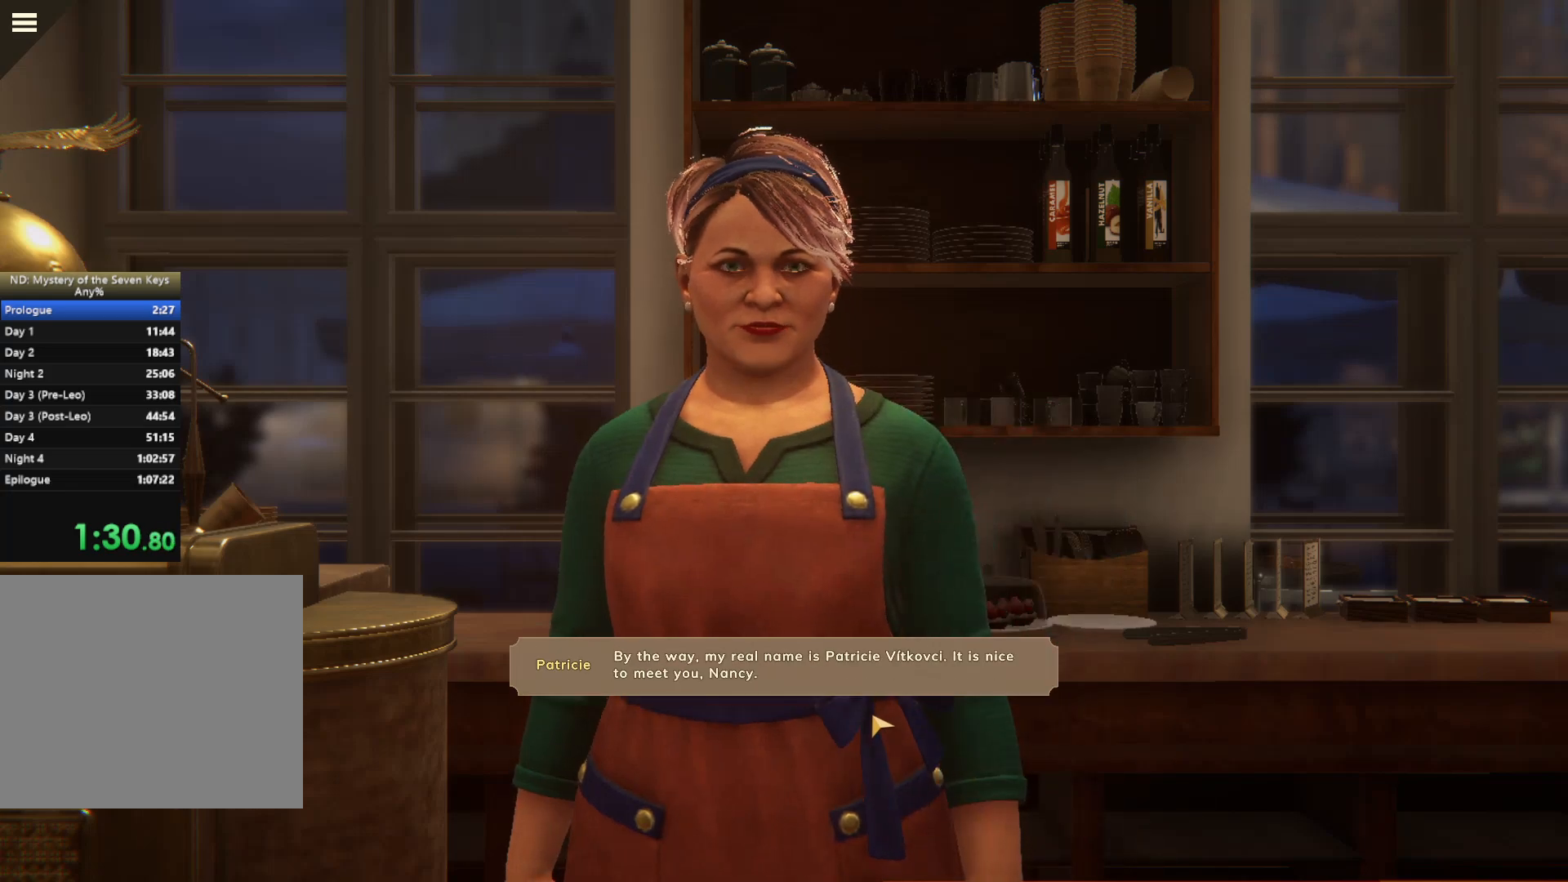
{"keys": [], "mouse": ["left"], "events": [[33, "mouse_left", "up"], [117, "mouse_left", "down"], [217, "mouse_left", "up"], [400, "mouse_left", "down"]]}
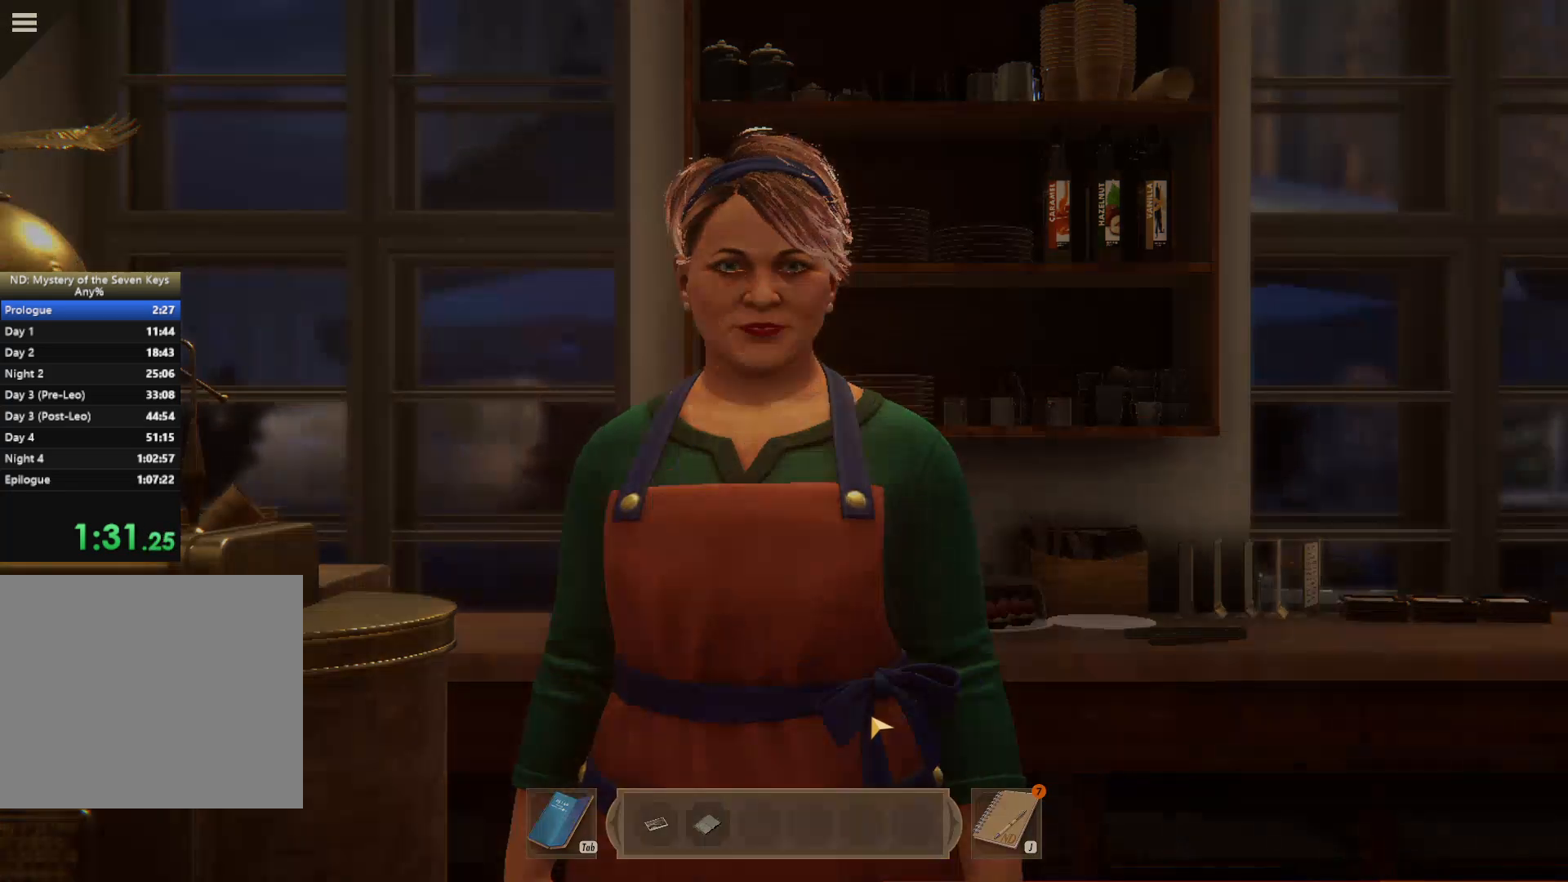
{"keys": ["d"], "mouse": [], "events": [[117, "mouse_left", "up"], [250, "d", "down"]]}
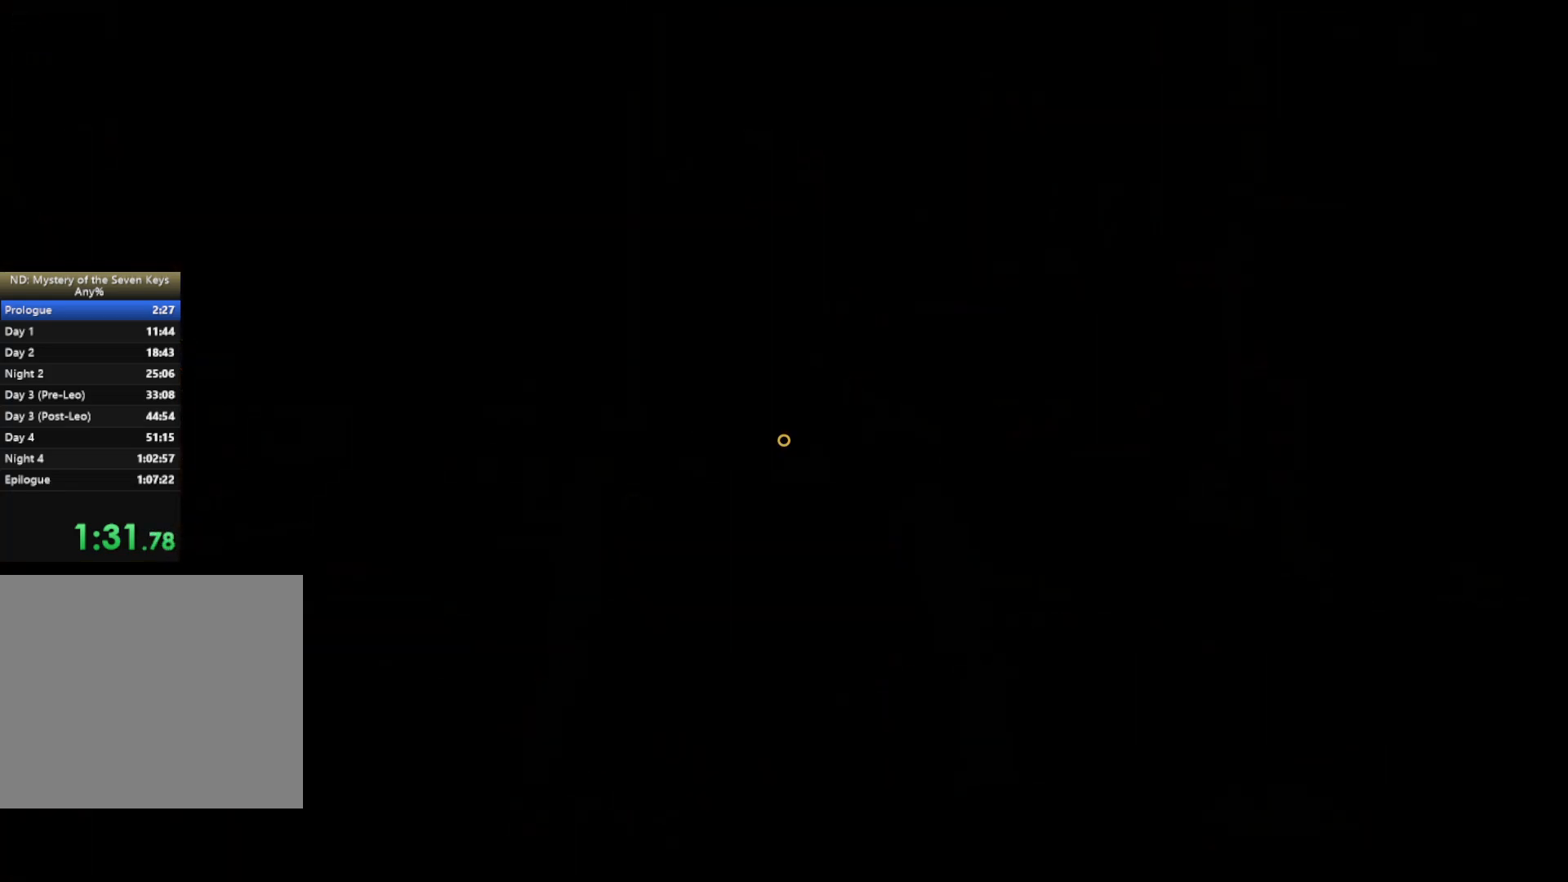
{"keys": [], "mouse": [], "events": [[350, "d", "up"]]}
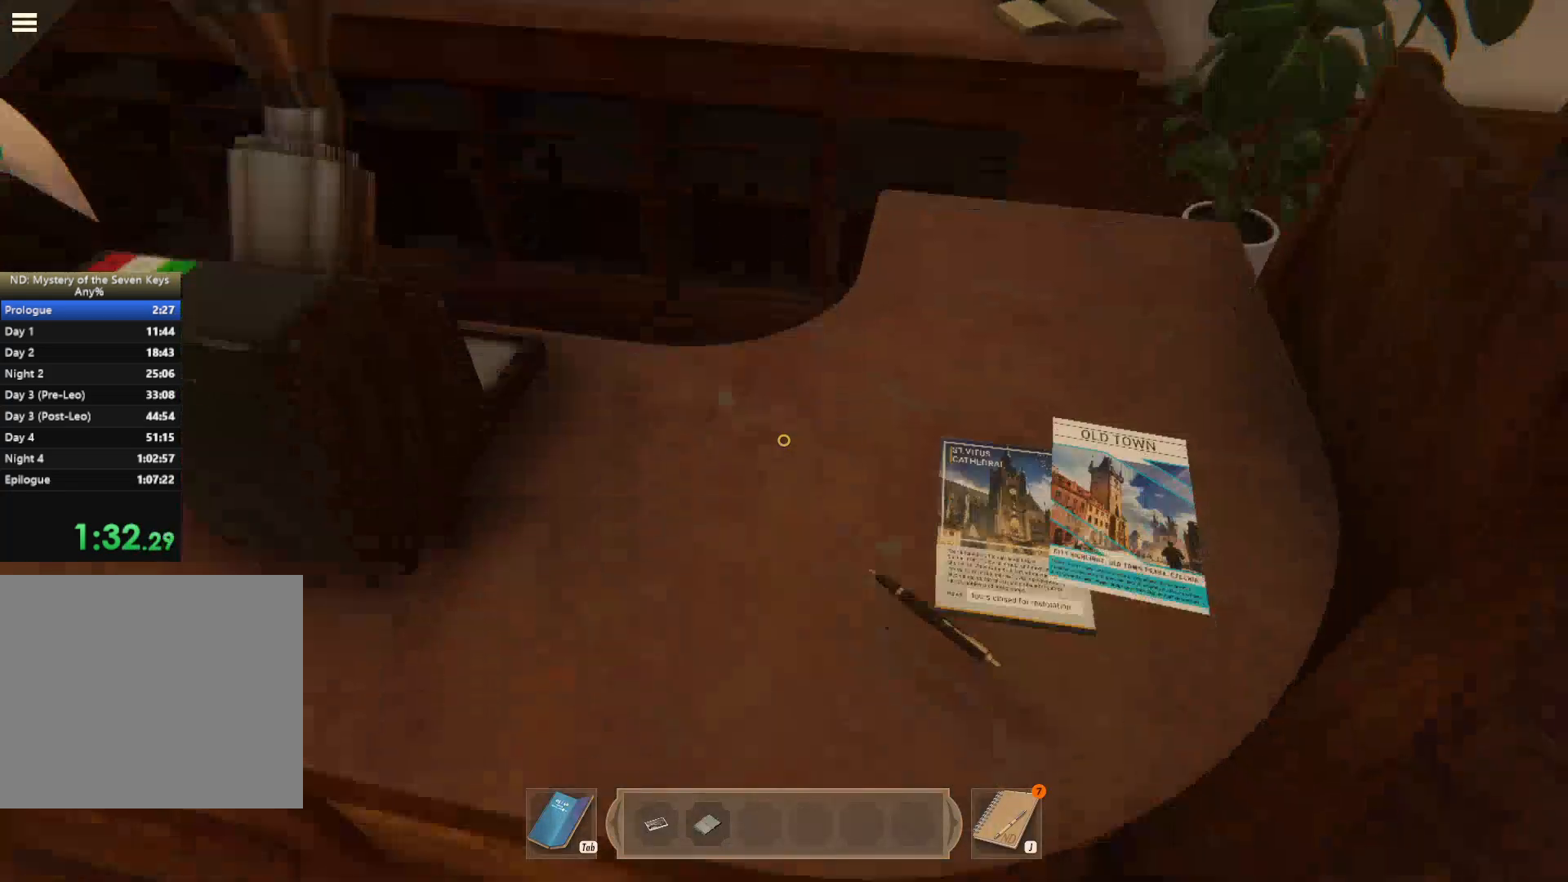
{"keys": [], "mouse": ["left"], "events": [[383, "mouse_left", "down"]]}
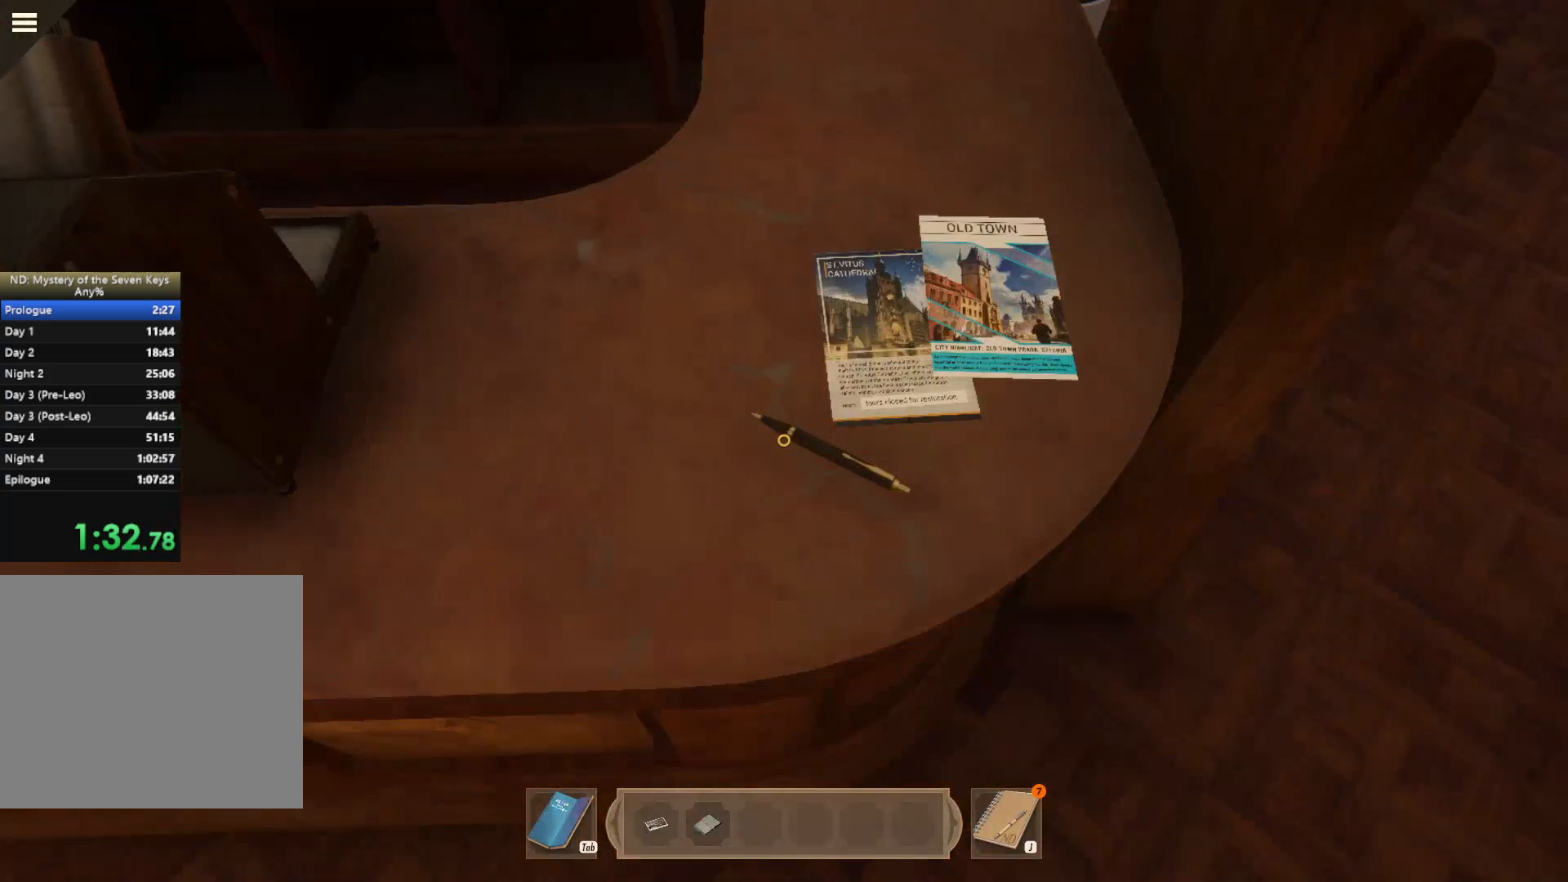
{"keys": [], "mouse": [], "events": [[17, "mouse_left", "up"]]}
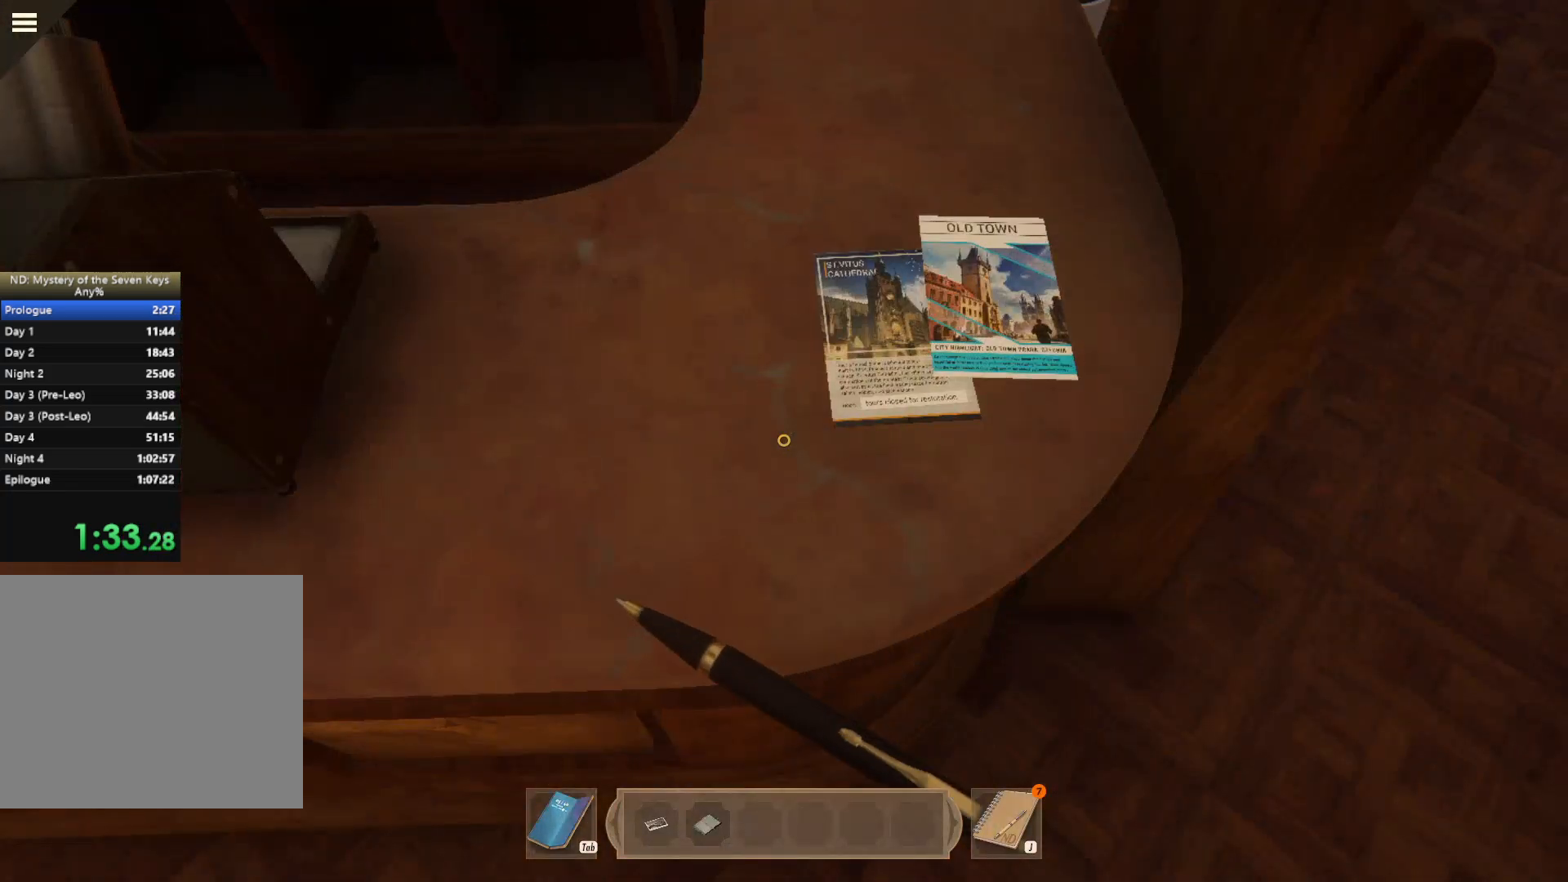
{"keys": [], "mouse": [], "events": []}
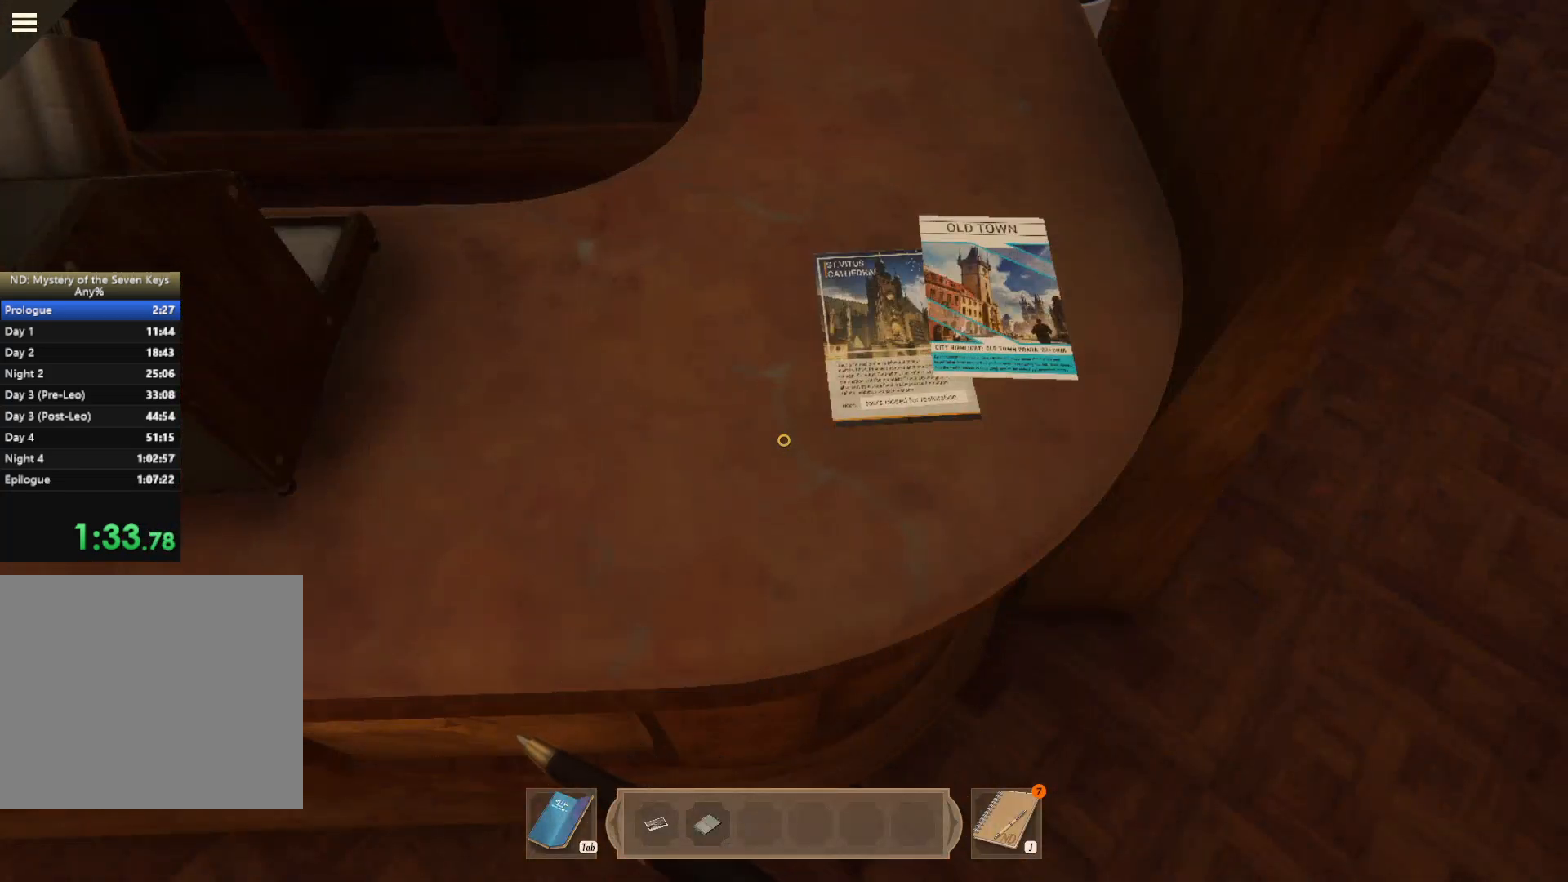
{"keys": [], "mouse": [], "events": [[250, "escape", "down"], [367, "escape", "up"]]}
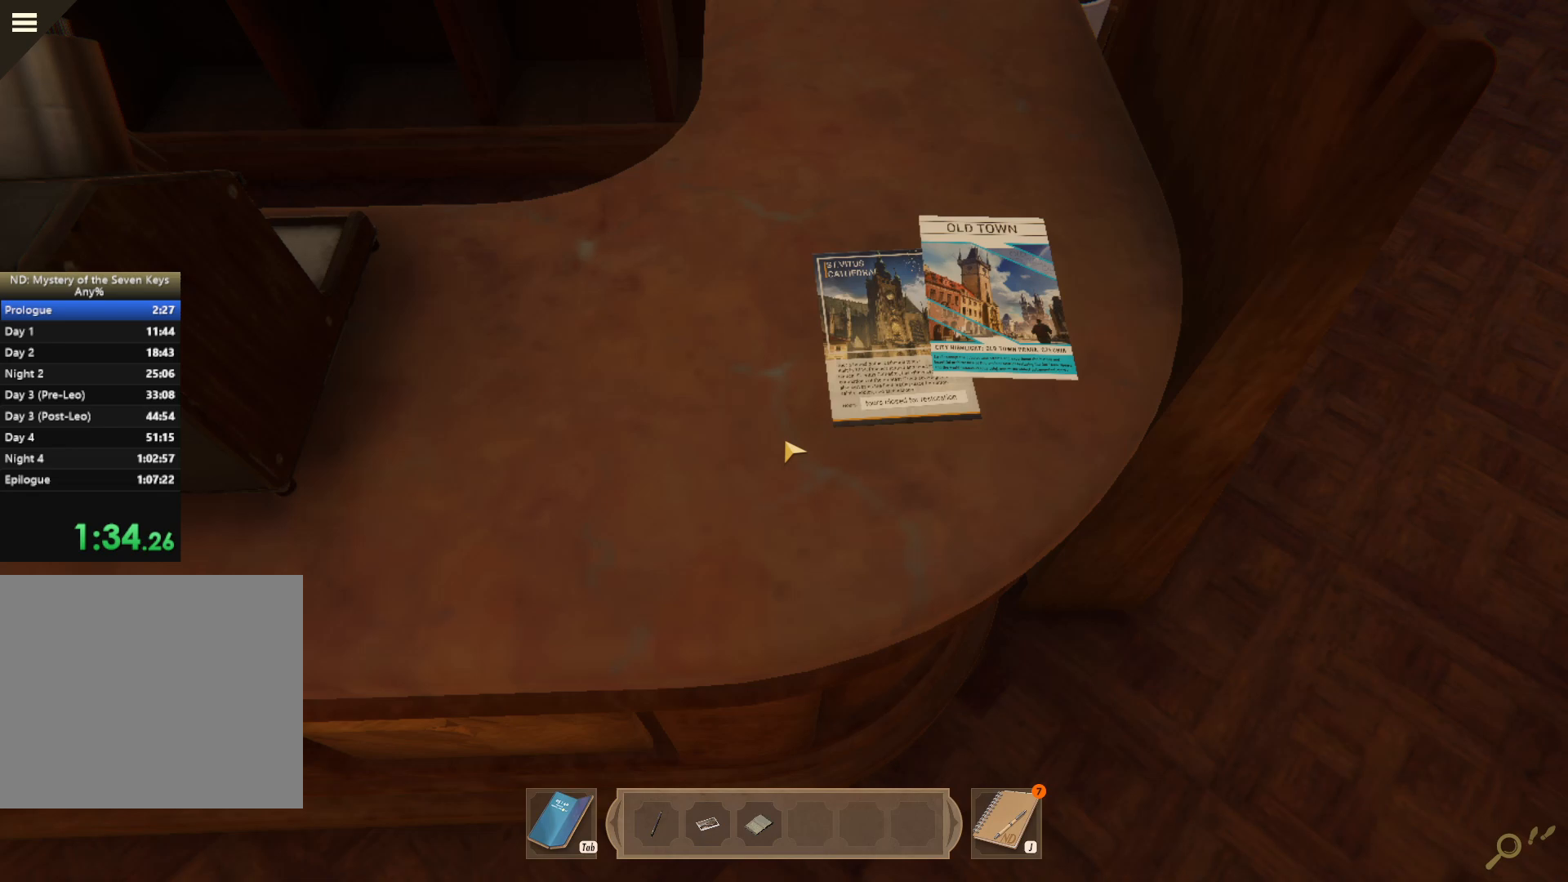
{"keys": [], "mouse": [], "events": []}
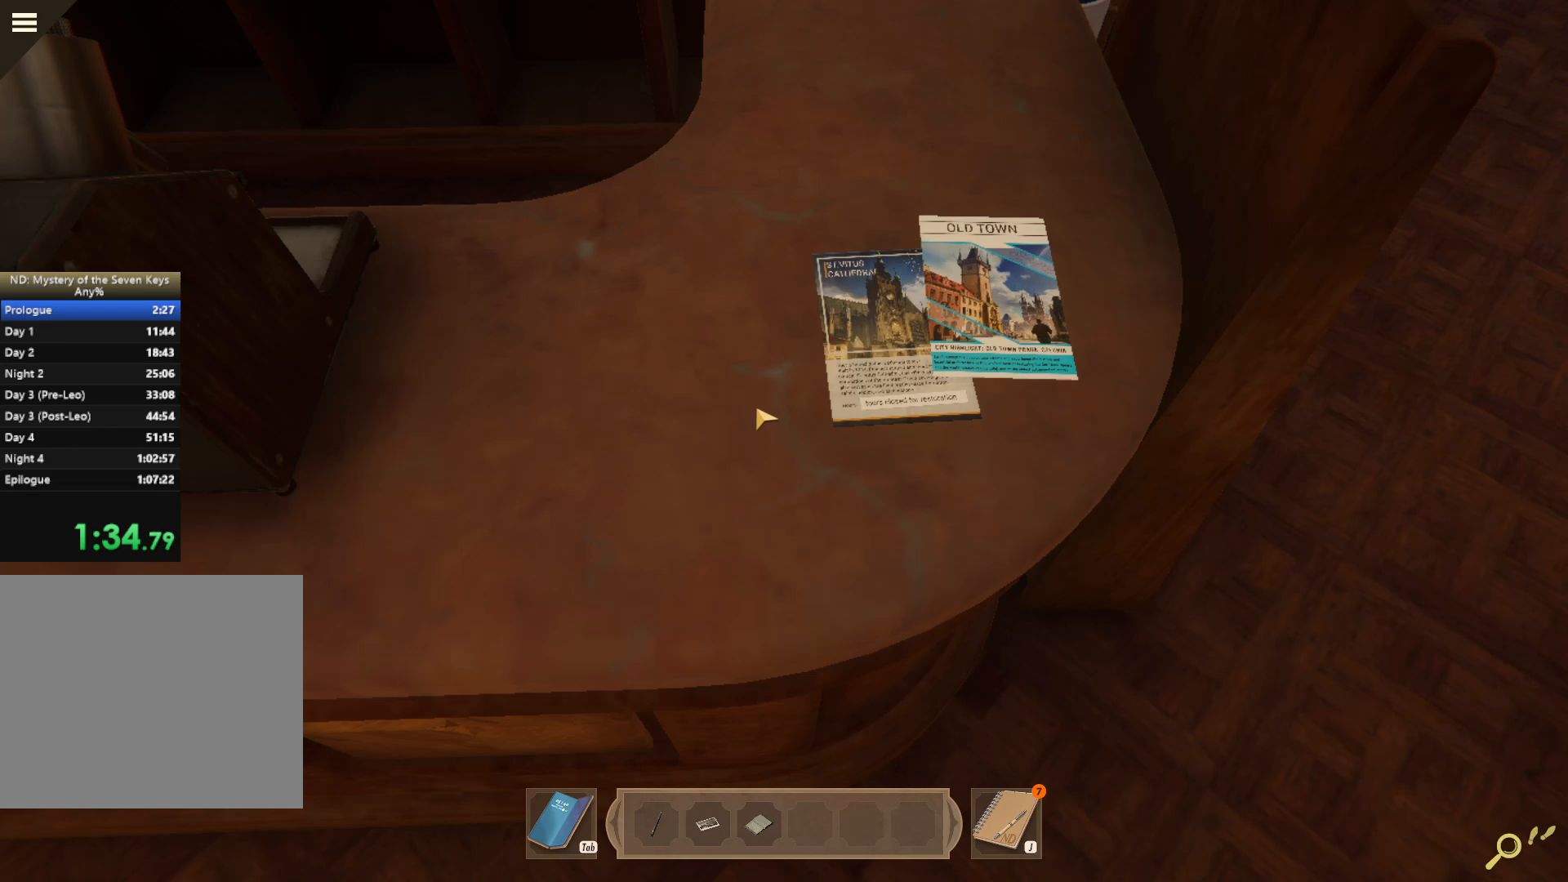
{"keys": [], "mouse": [], "events": []}
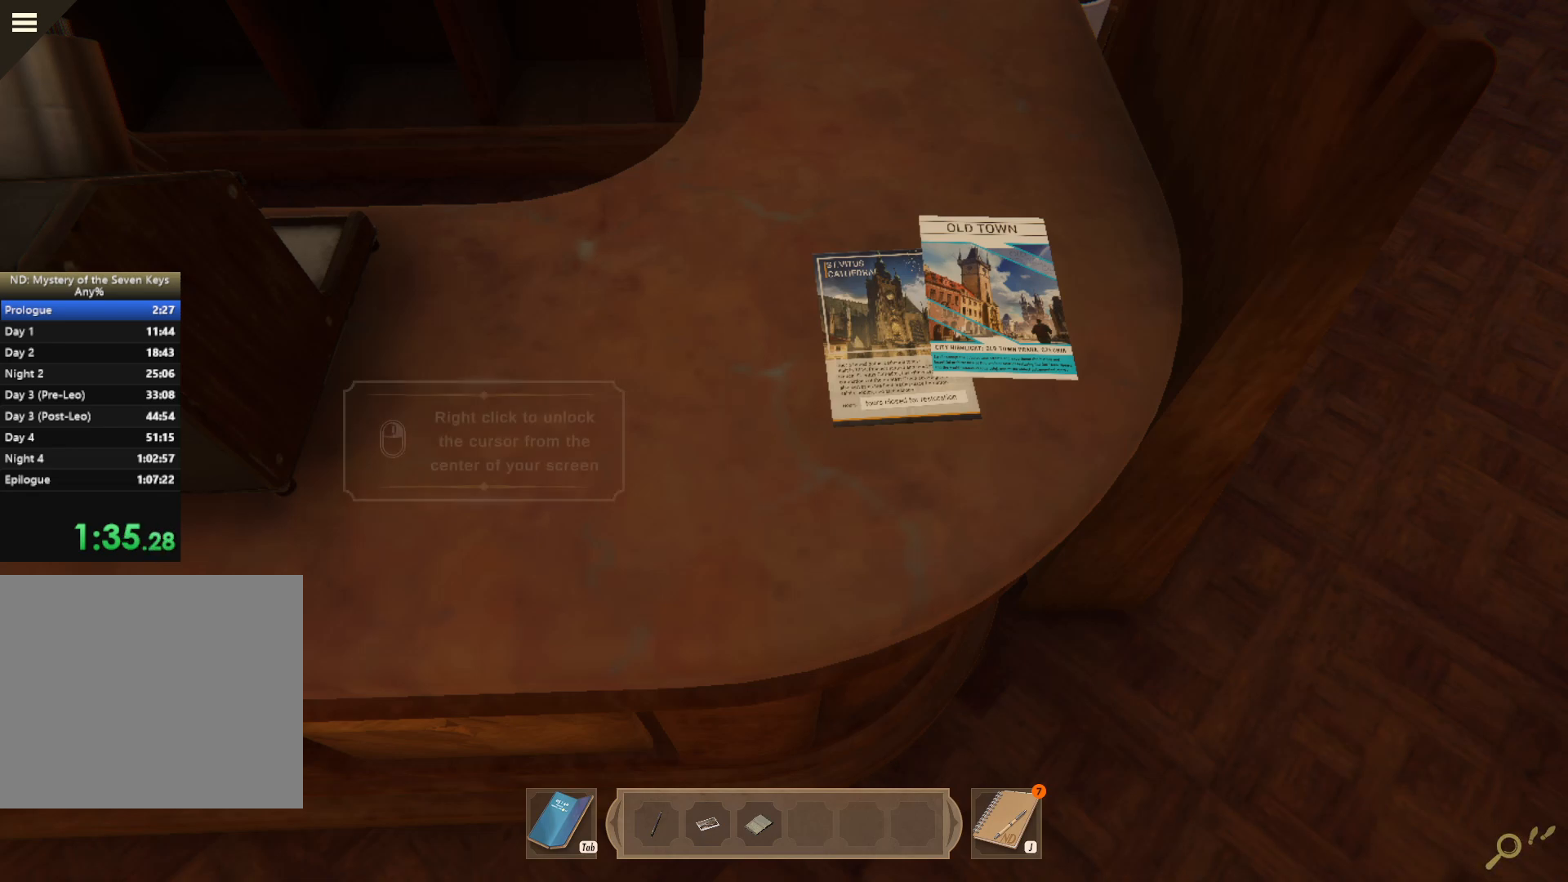
{"keys": [], "mouse": [], "events": [[150, "mouse_right", "down"], [217, "mouse_right", "up"], [383, "e", "down"], [483, "e", "up"]]}
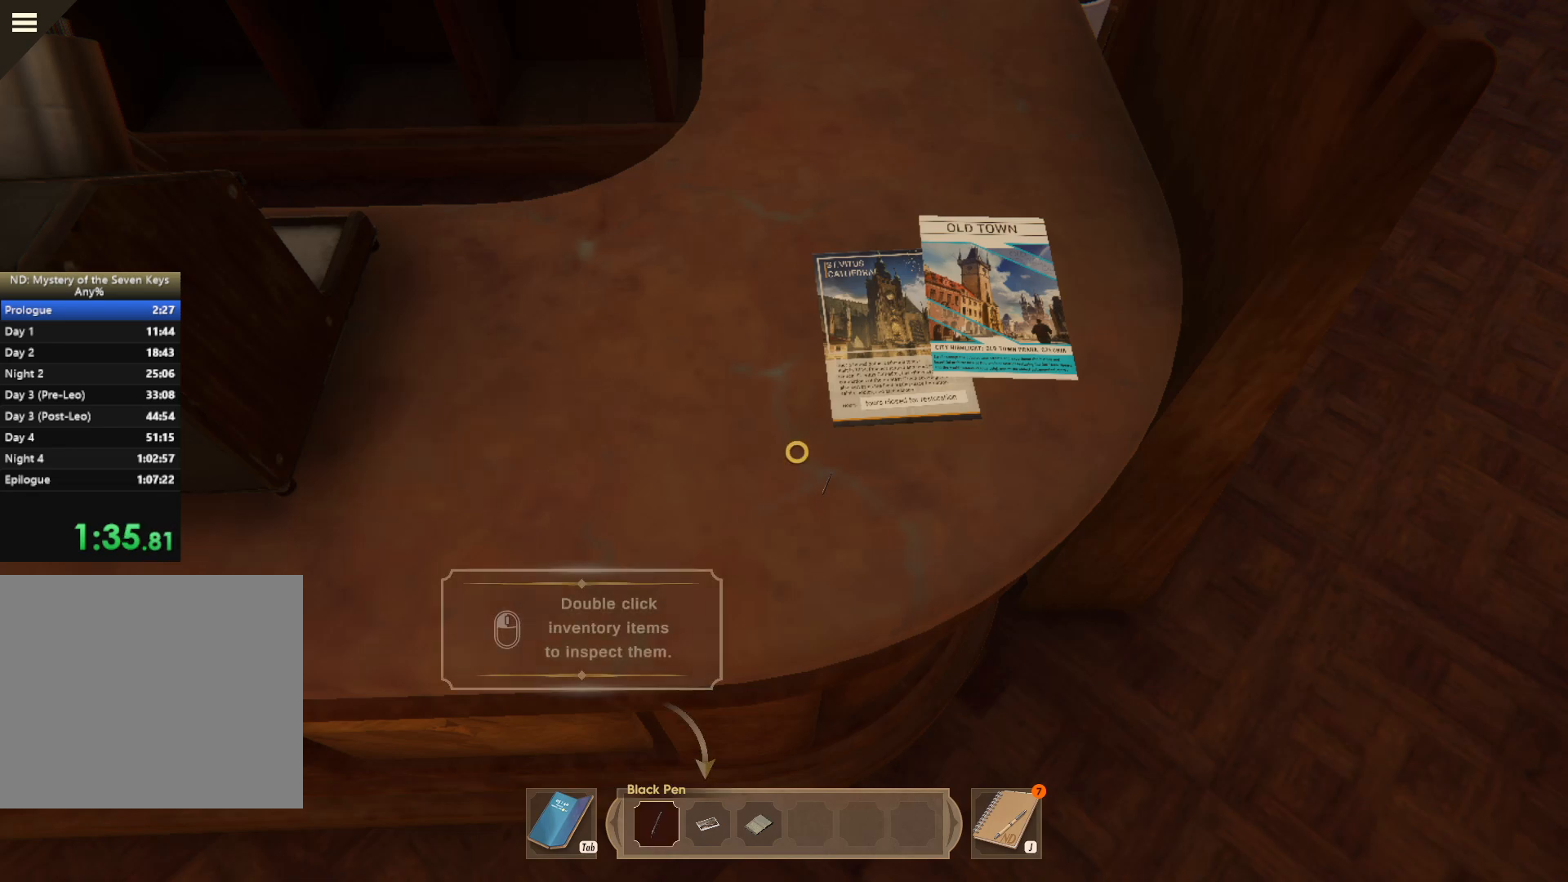
{"keys": [], "mouse": [], "events": []}
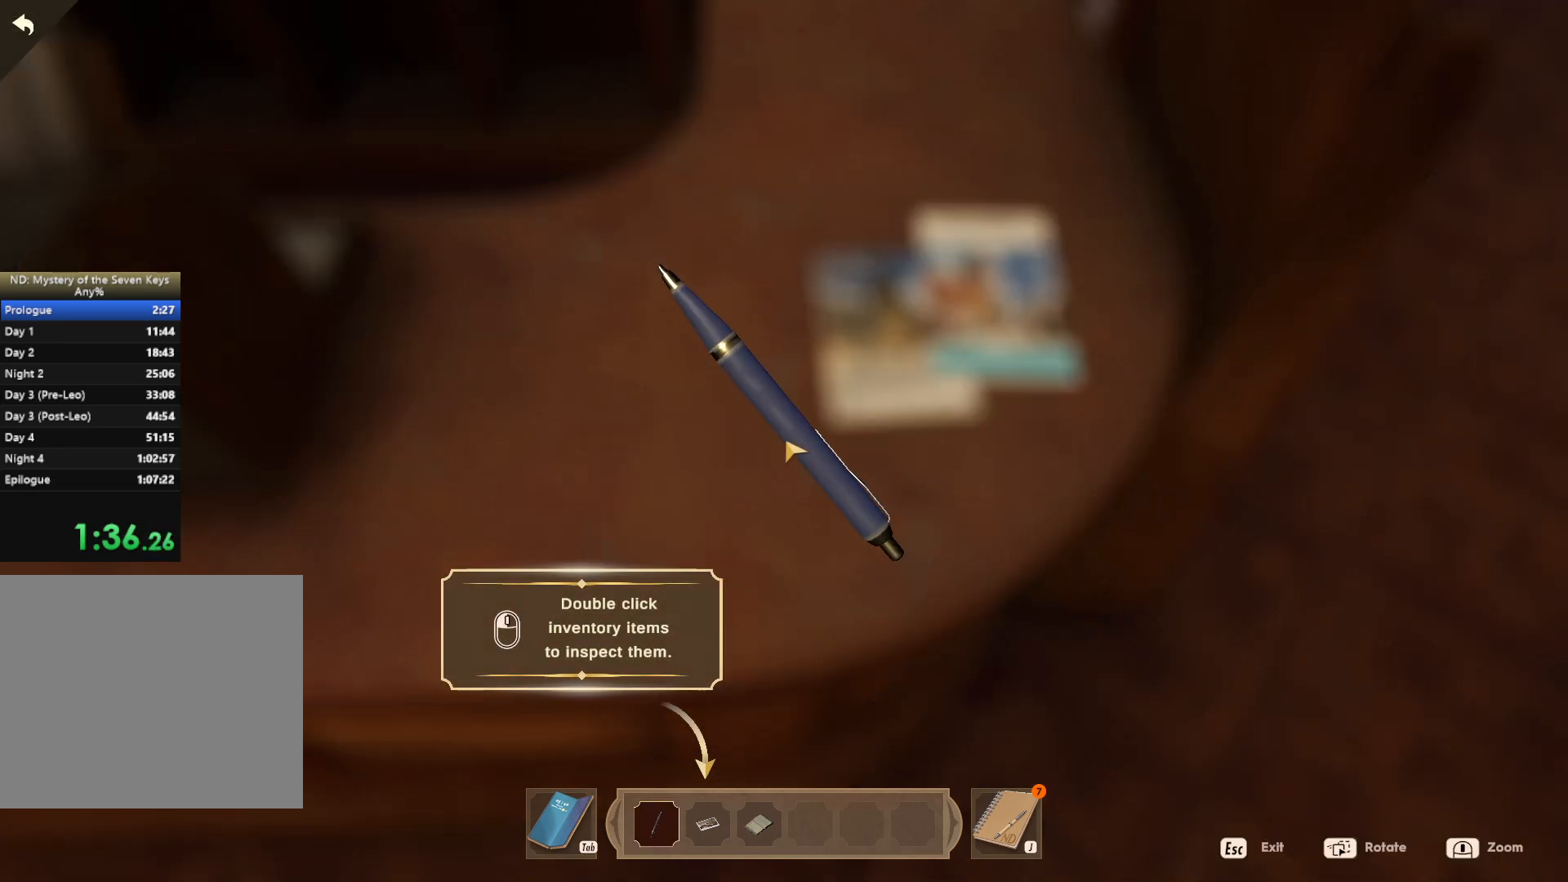
{"keys": [], "mouse": [], "events": [[133, "e", "down"], [250, "e", "up"]]}
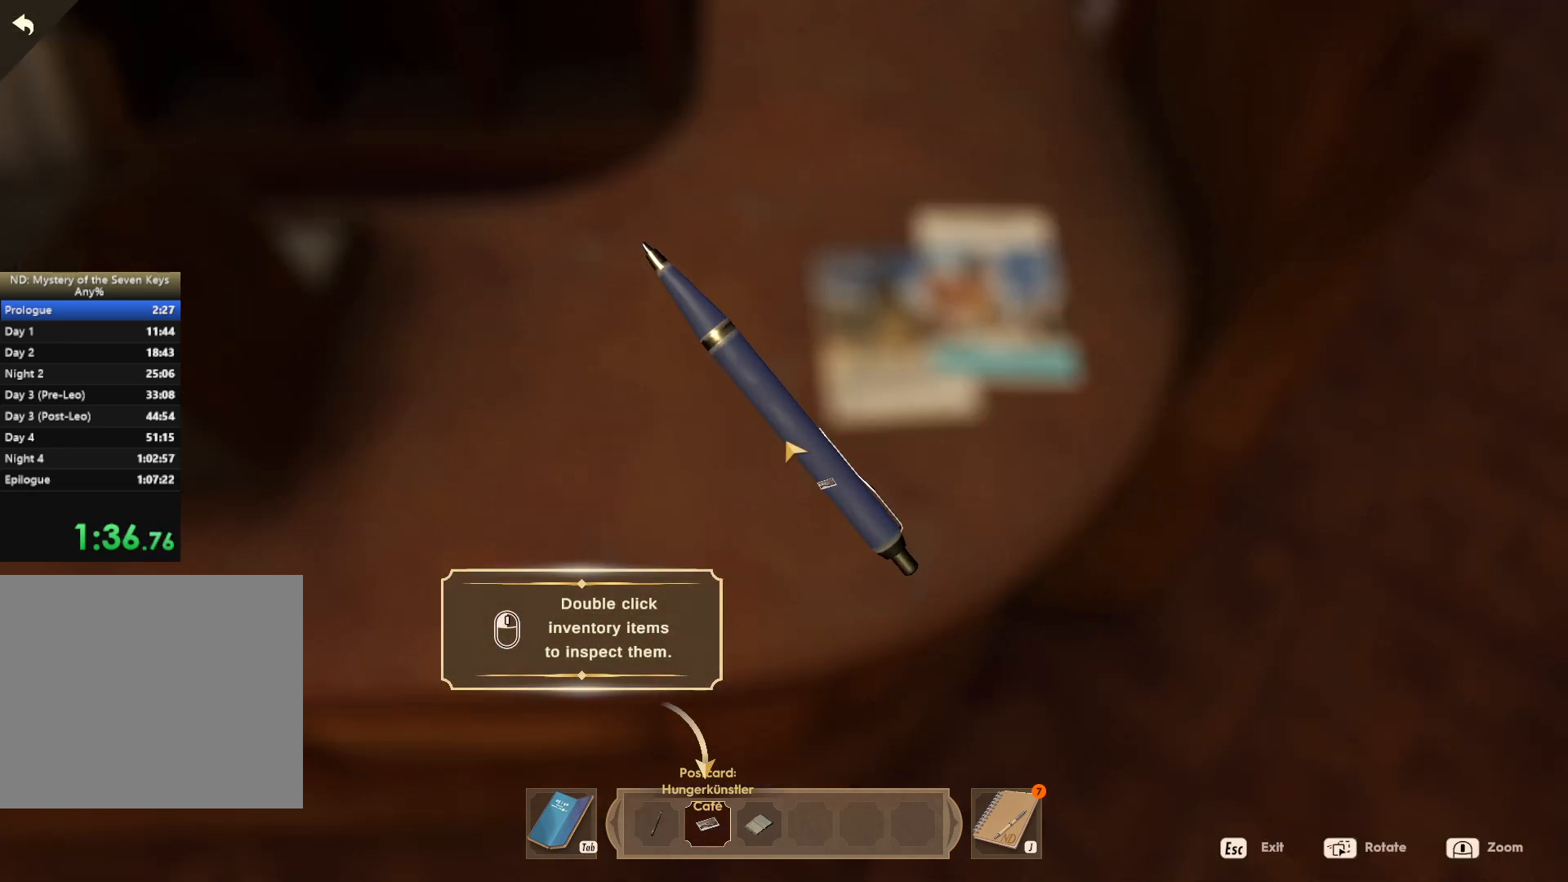
{"keys": [], "mouse": [], "events": []}
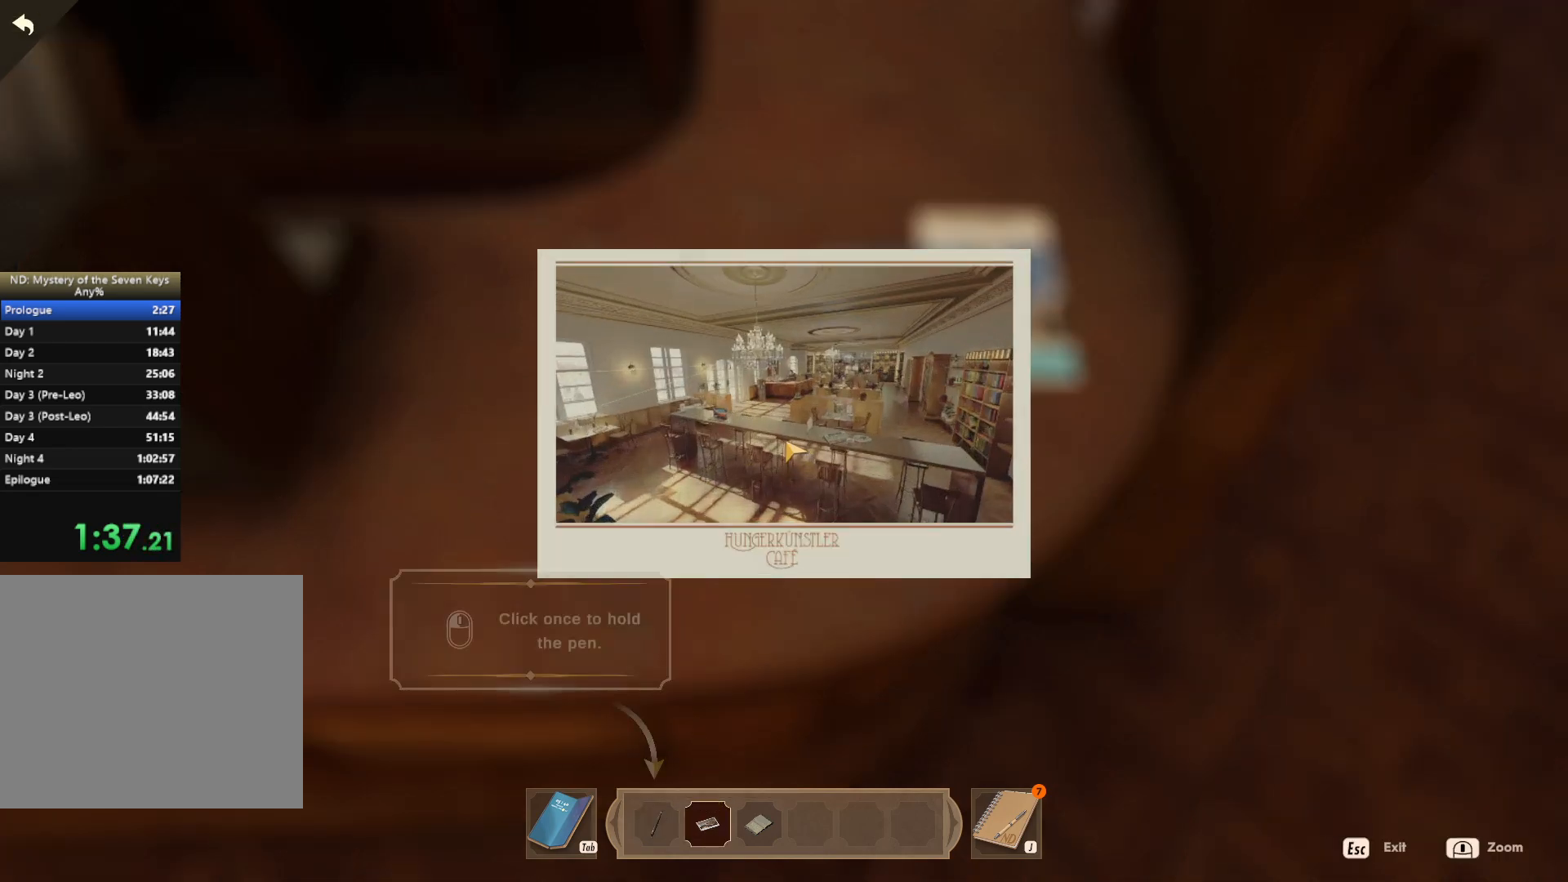
{"keys": [], "mouse": ["left"], "events": [[117, "q", "down"], [250, "q", "up"], [333, "mouse_left", "down"], [433, "mouse_left", "up"], [500, "mouse_left", "down"]]}
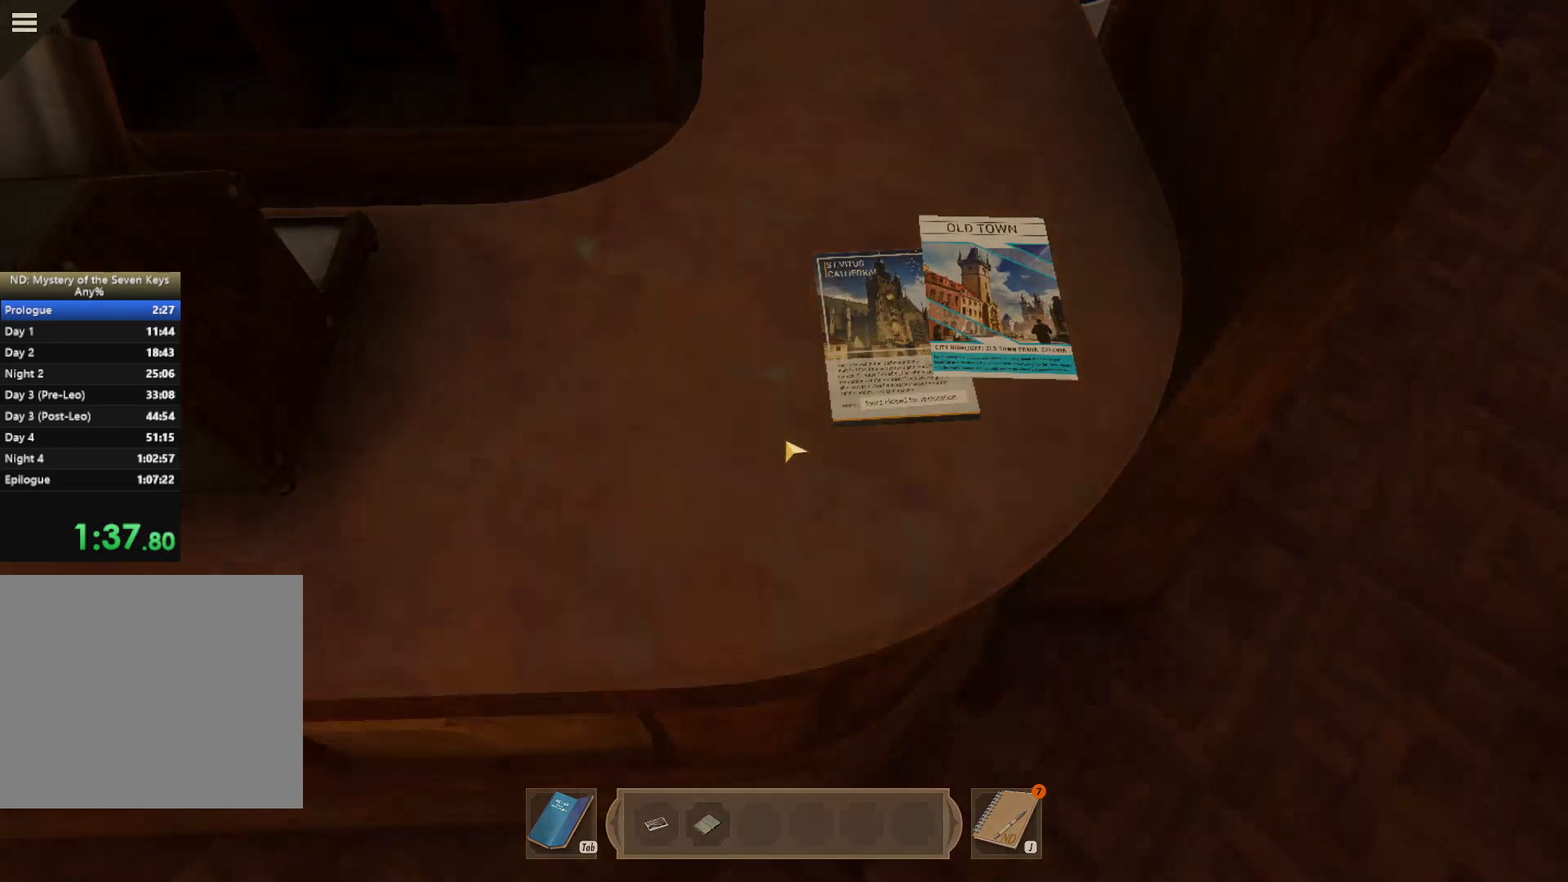
{"keys": [], "mouse": ["left"], "events": [[100, "mouse_left", "up"], [283, "mouse_left", "down"], [400, "mouse_left", "up"], [450, "mouse_left", "down"]]}
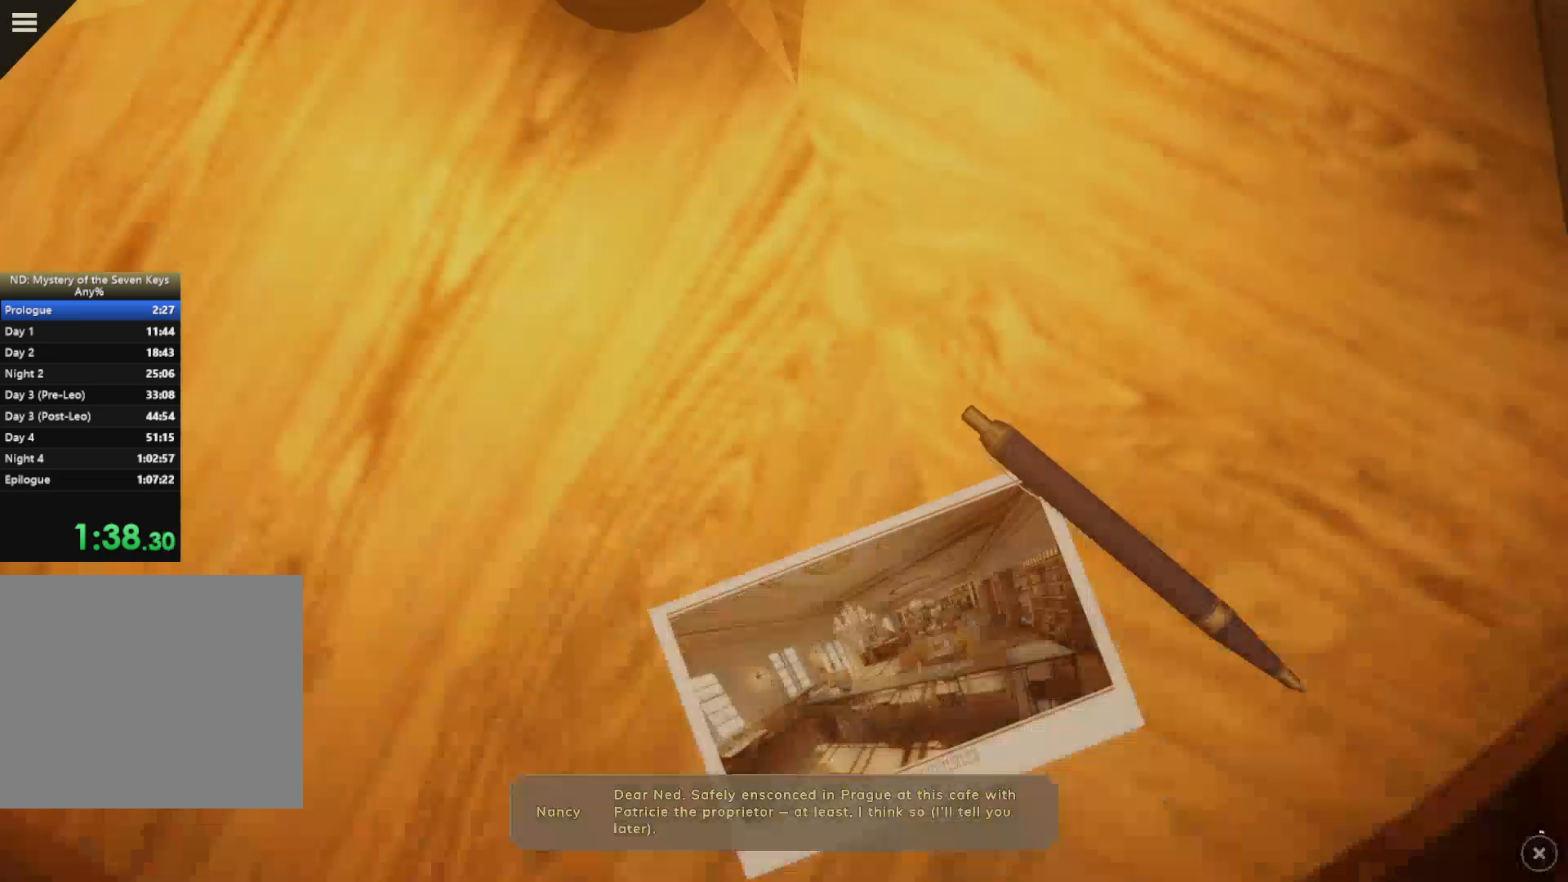
{"keys": [], "mouse": ["left"], "events": []}
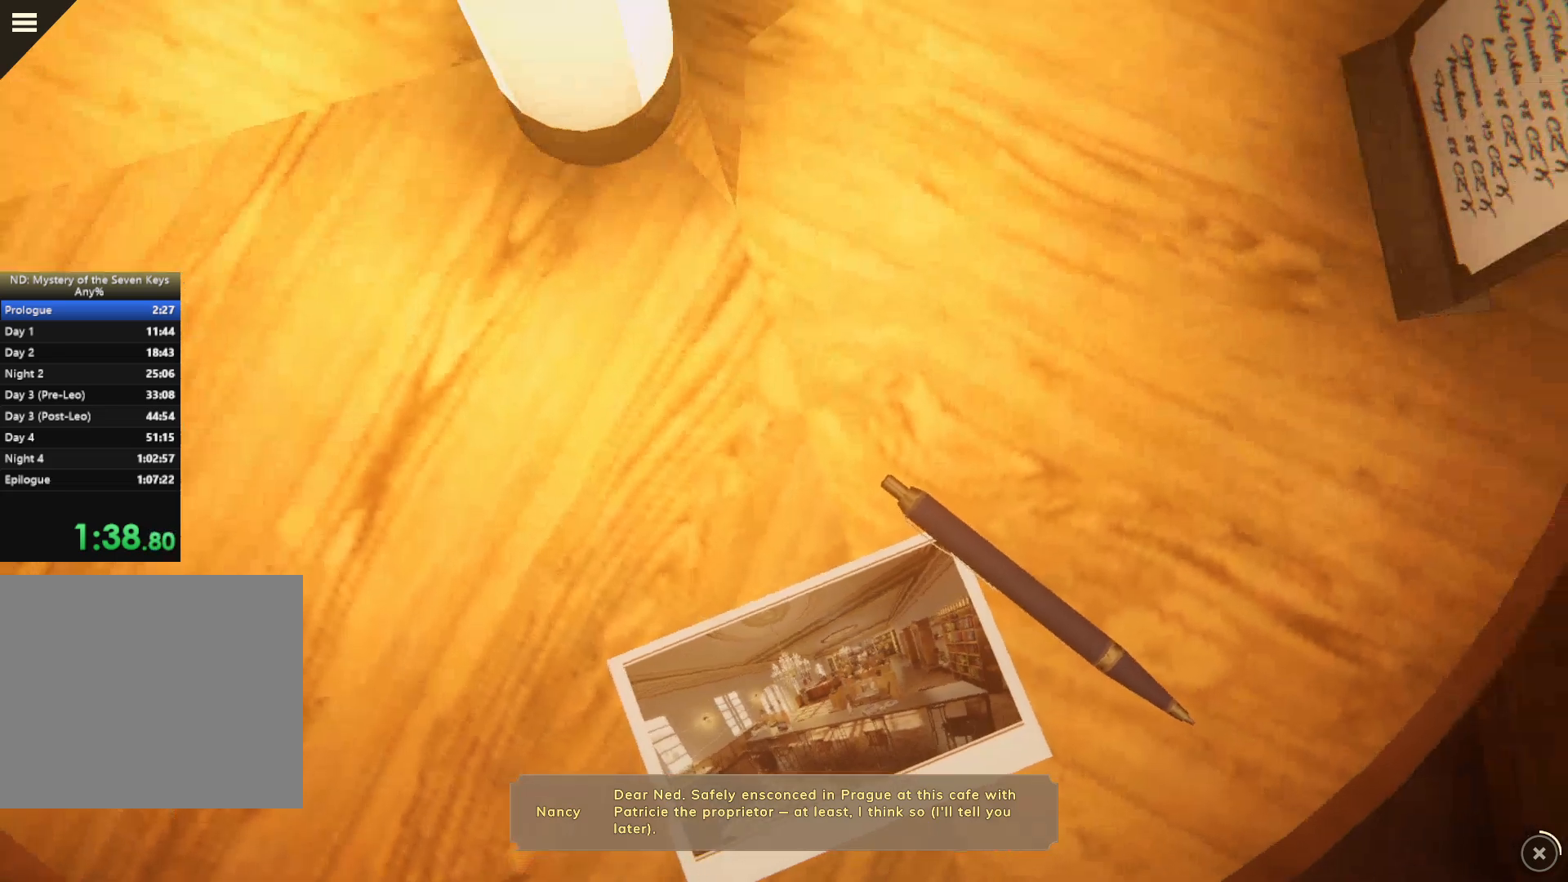
{"keys": [], "mouse": ["left"], "events": []}
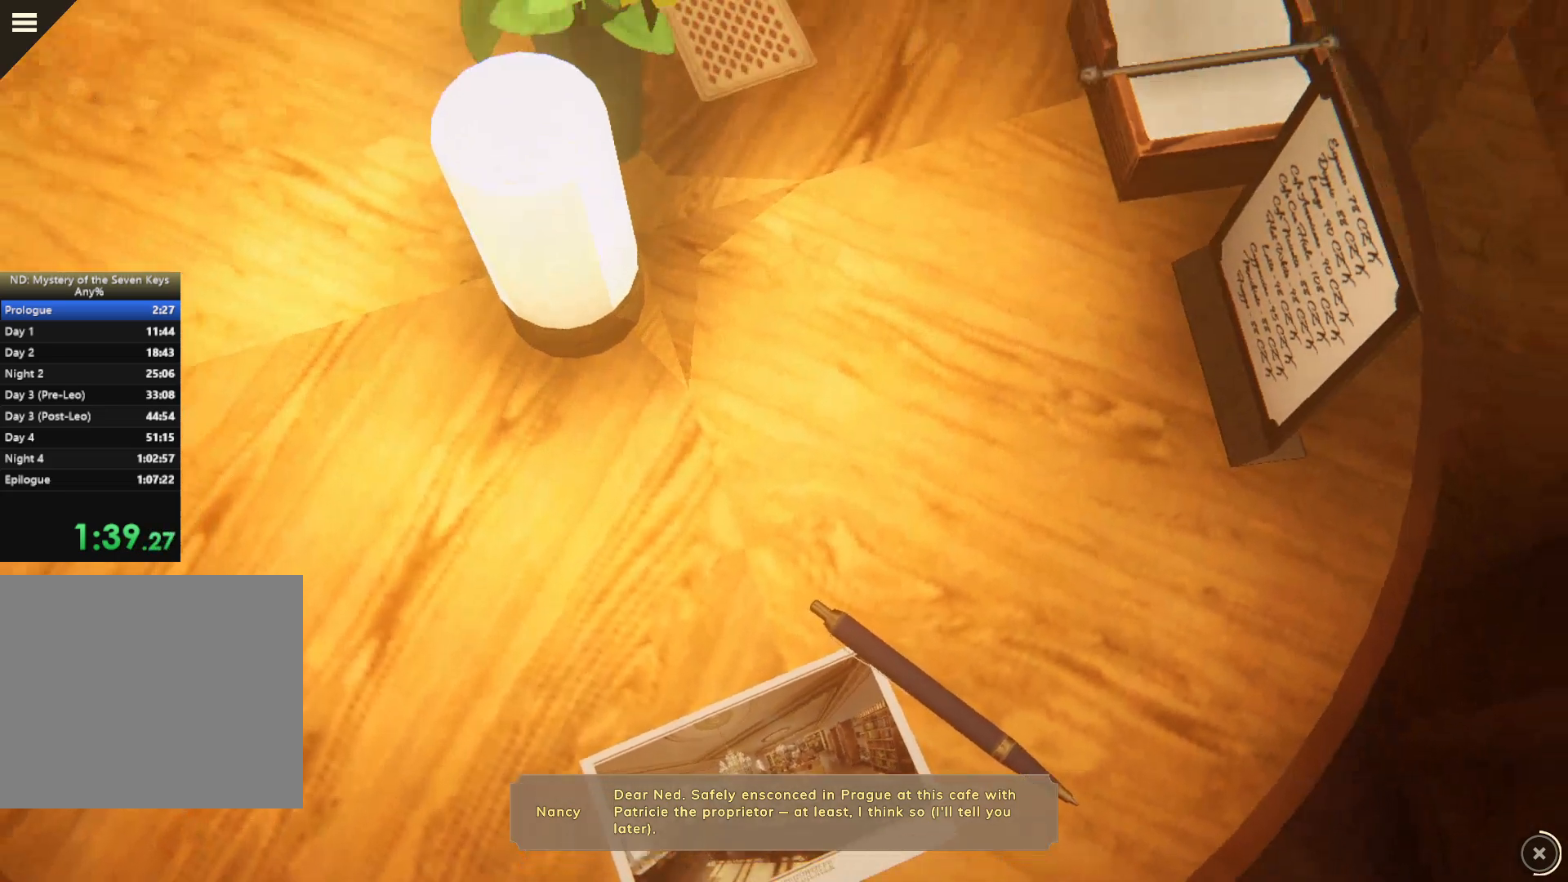
{"keys": [], "mouse": ["left"], "events": []}
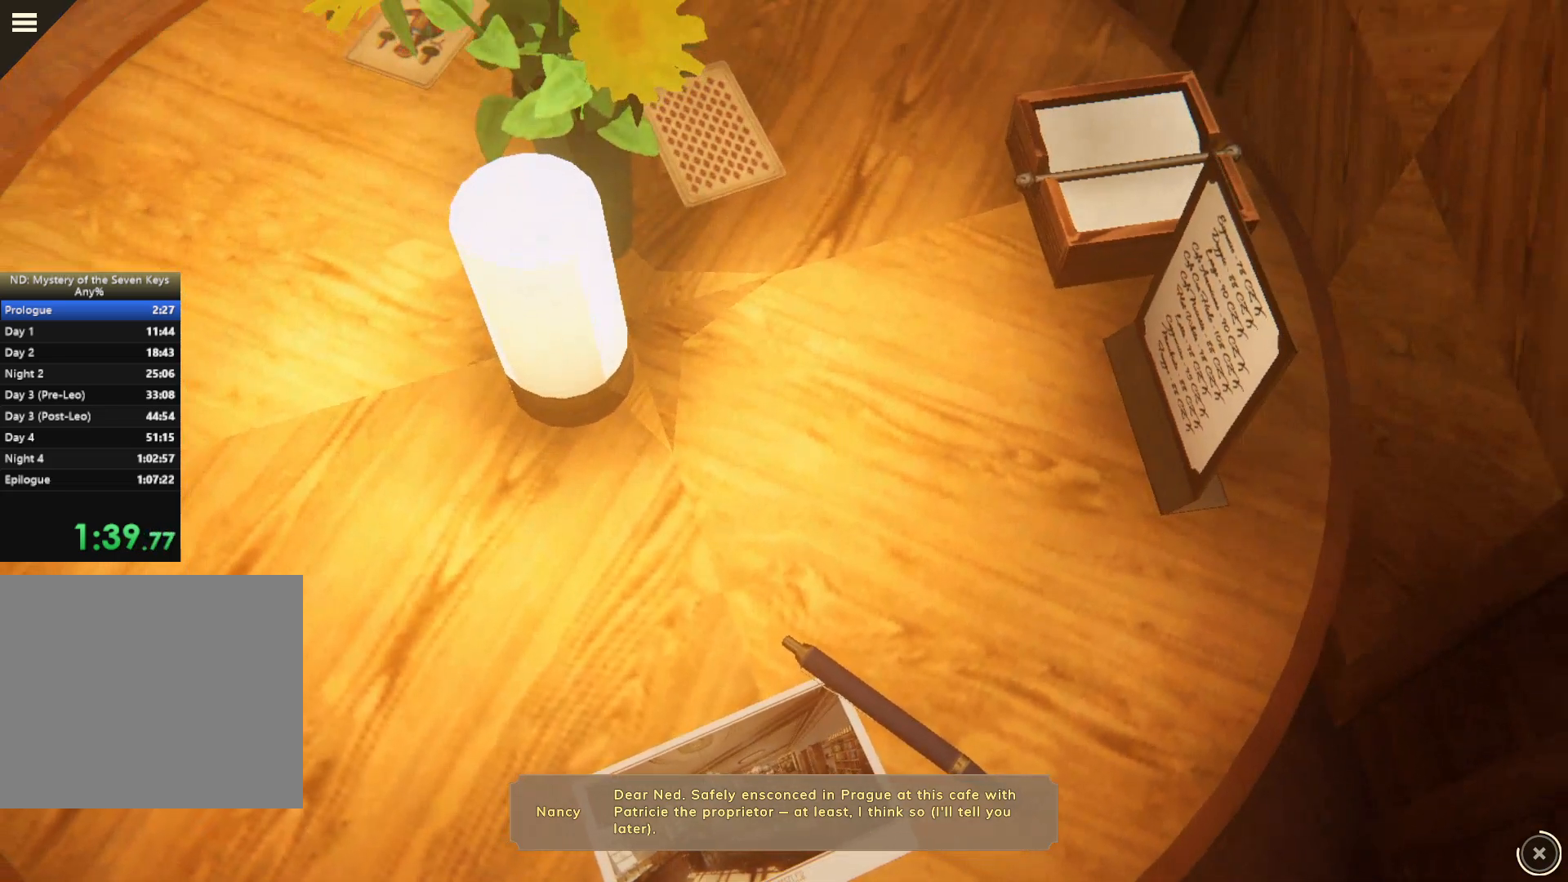
{"keys": [], "mouse": ["left"], "events": []}
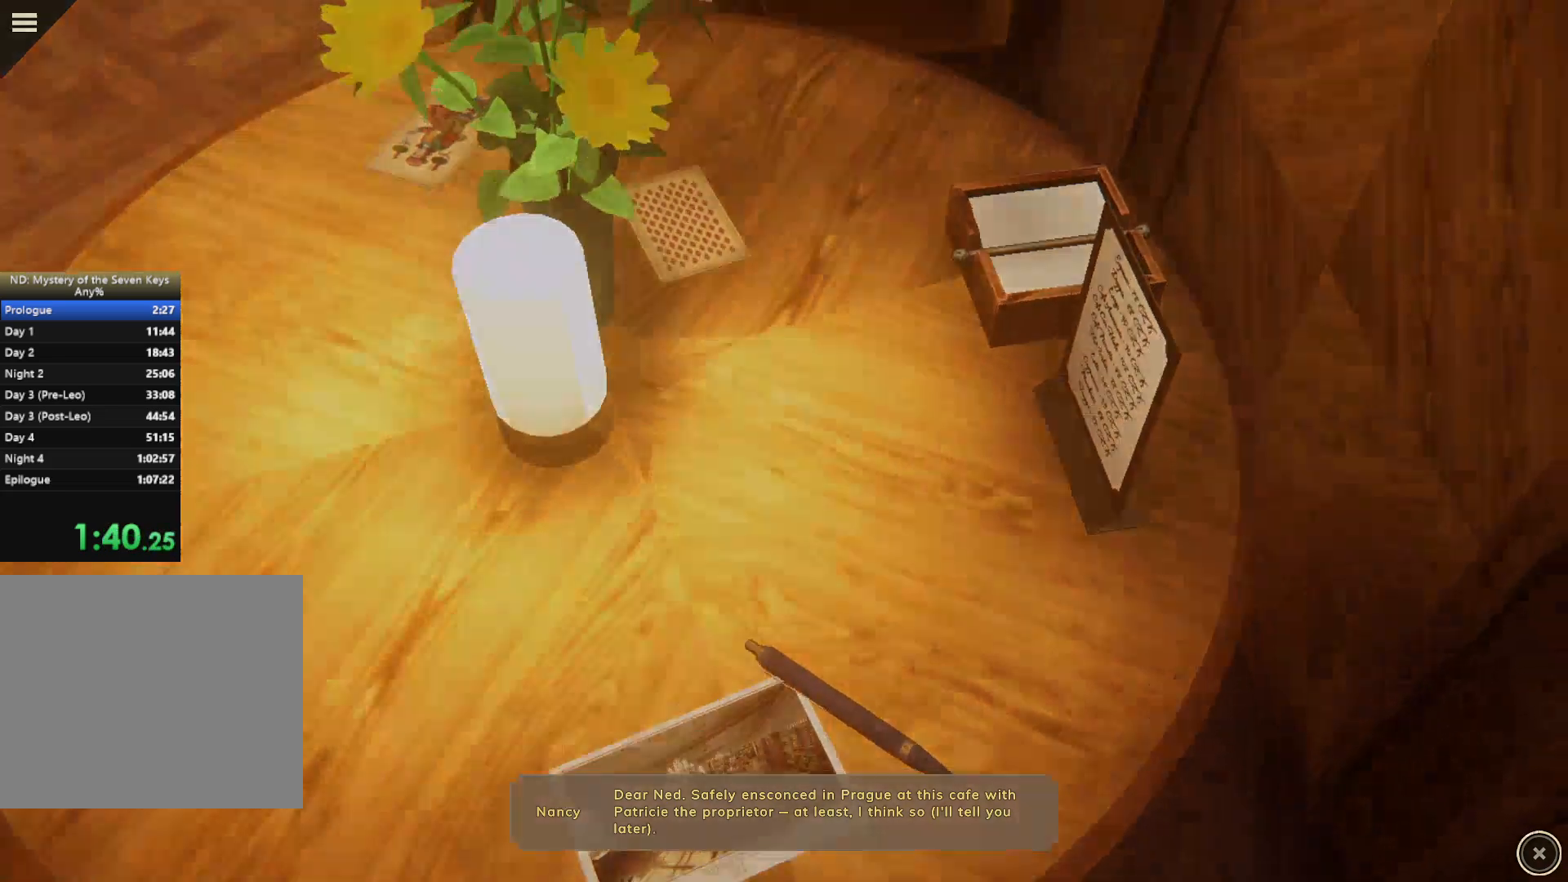
{"keys": [], "mouse": [], "events": [[333, "mouse_left", "up"]]}